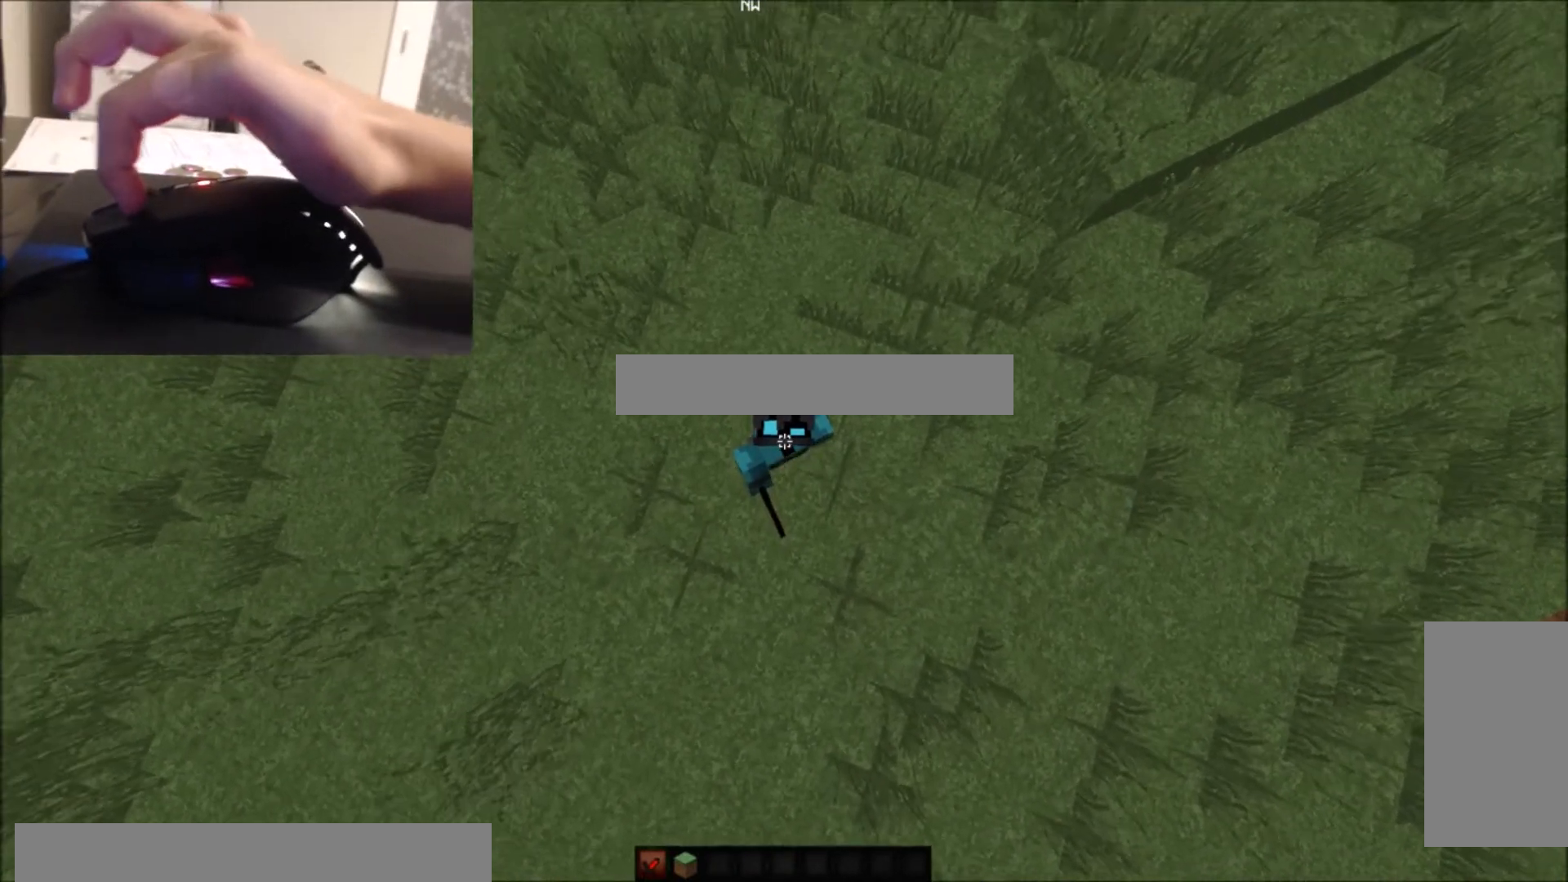
Gameplay with keyboard and mouse; each line is a JSON object with the keys and mouse buttons held at the frame after it. "events" lists presses ("down") and releases ("up") of "a", "d", "s", "space", "w", "mouse_left" and "mouse_right" between this image and that frame as [ms after this image, input, new state], when the widget could be followed in between. "mouse_left", "mouse_right" = the "left", "right" buttons of the "mouse" list. No other keys are recorded. Fast repeated clicks can show as one long hold. Mouse movement is not recorded.
{"keys": [], "mouse": ["left"], "events": [[300, "mouse_left", "down"], [400, "mouse_left", "up"], [433, "mouse_left", "down"]]}
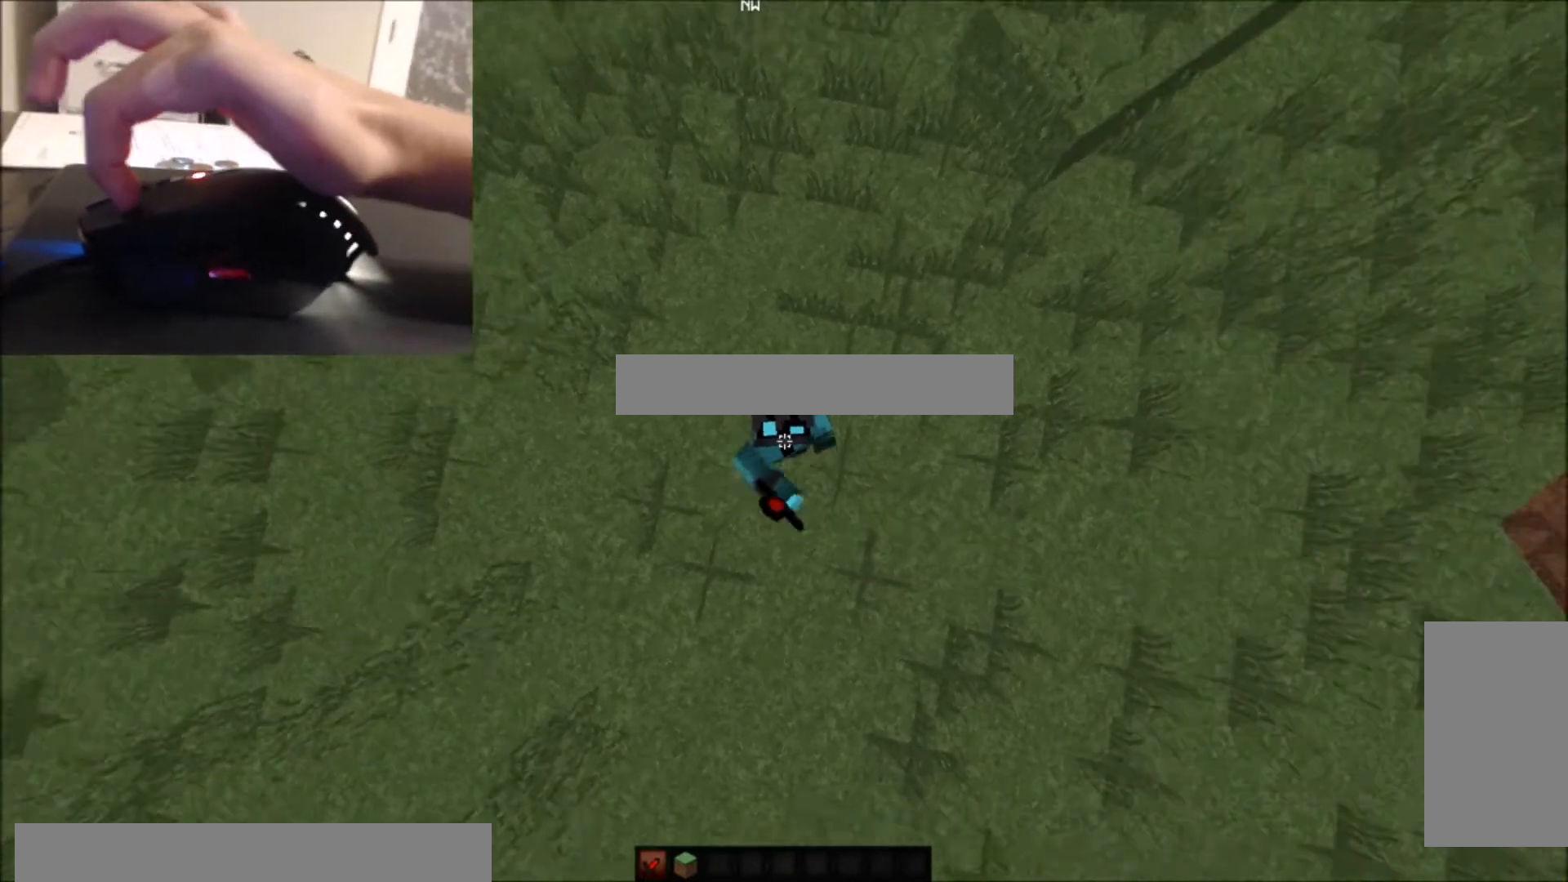
{"keys": [], "mouse": ["left"], "events": [[33, "mouse_left", "up"], [134, "mouse_left", "down"], [200, "mouse_left", "up"], [300, "mouse_left", "down"], [334, "mouse_left", "up"], [434, "mouse_left", "down"]]}
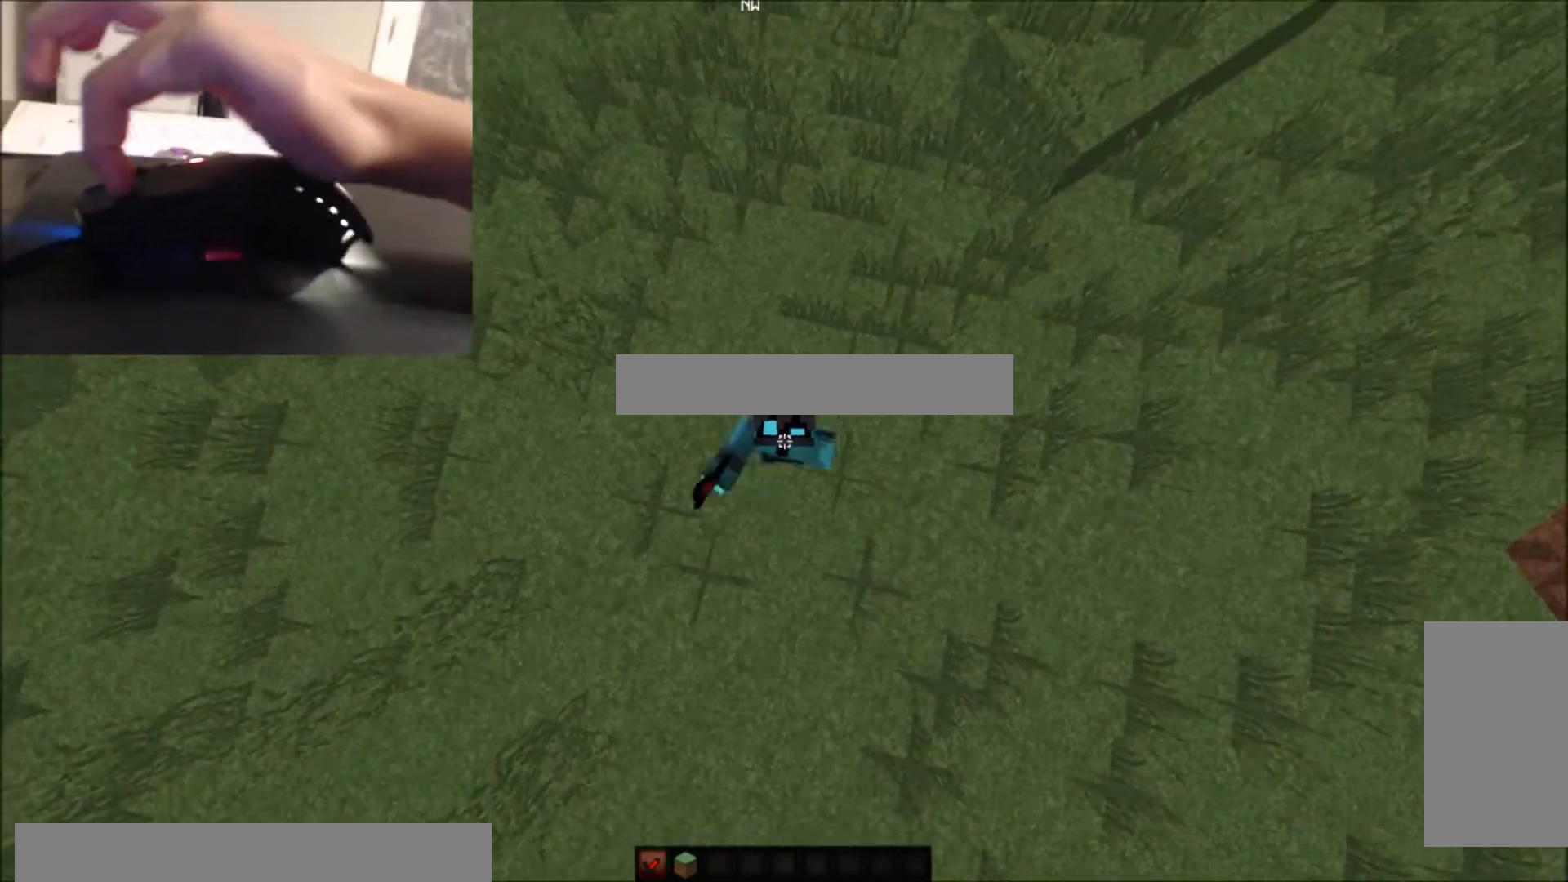
{"keys": [], "mouse": [], "events": [[33, "mouse_left", "up"], [100, "mouse_left", "down"], [300, "mouse_left", "up"], [400, "mouse_left", "down"], [500, "mouse_left", "up"]]}
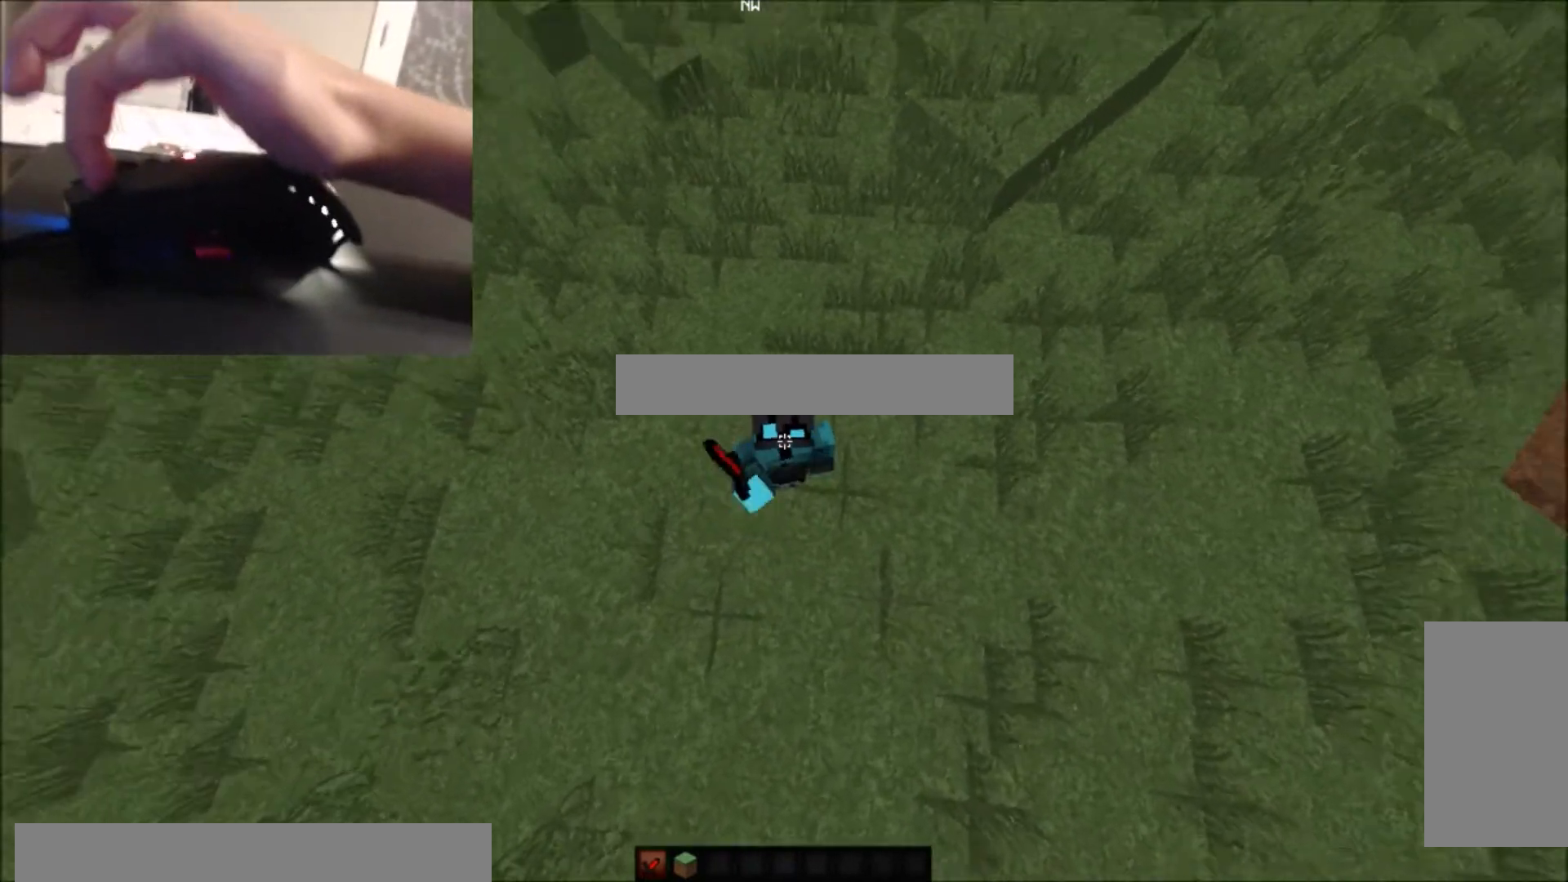
{"keys": [], "mouse": [], "events": [[34, "mouse_left", "down"], [134, "mouse_left", "up"], [200, "mouse_left", "down"], [501, "mouse_left", "up"]]}
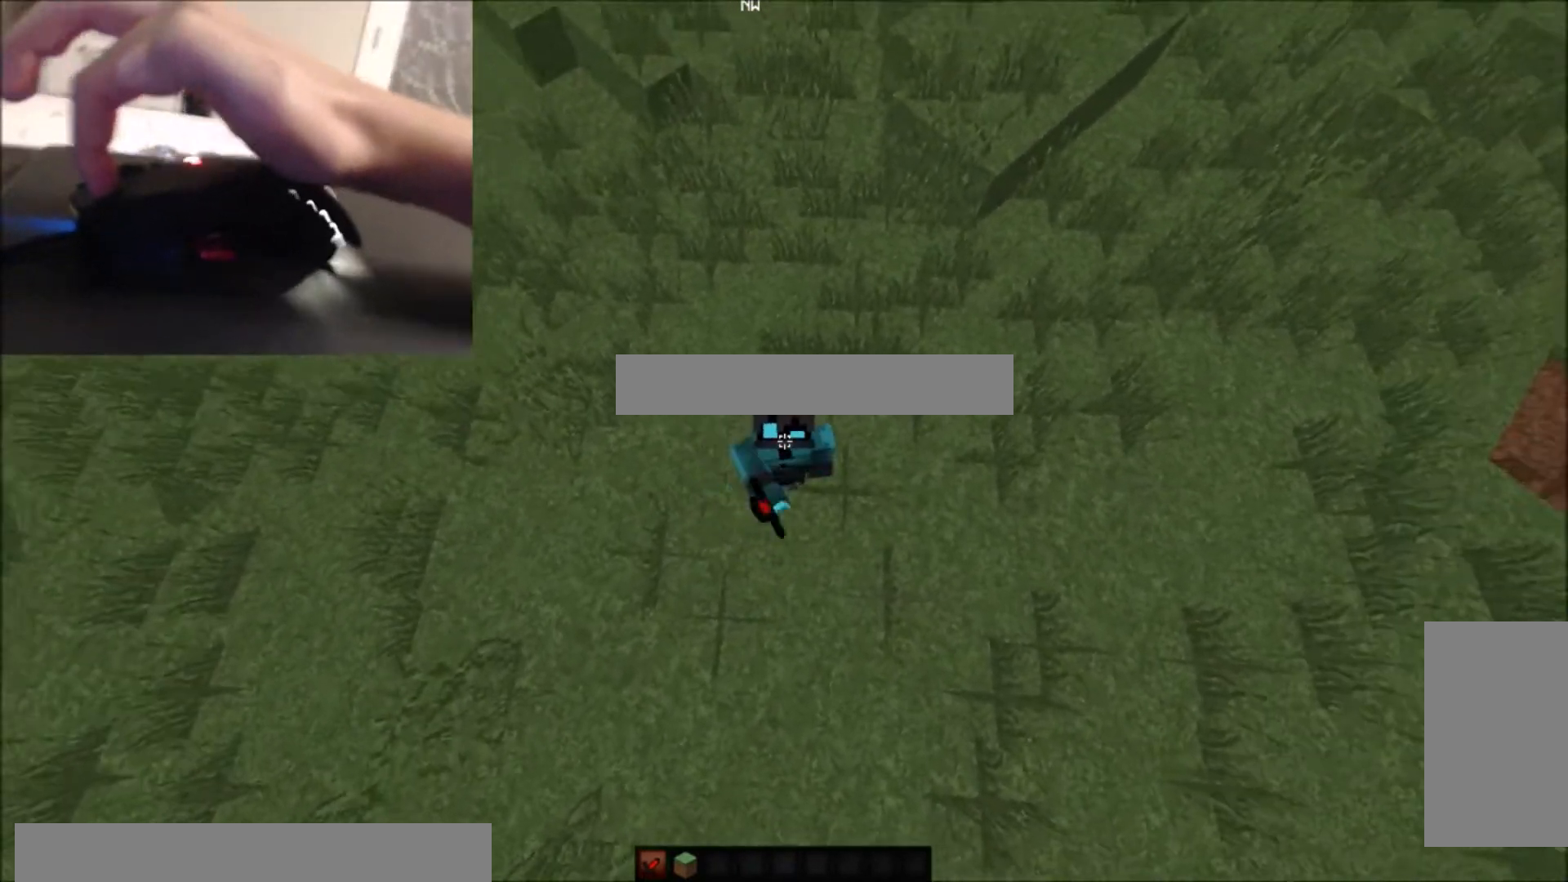
{"keys": [], "mouse": [], "events": [[33, "mouse_left", "down"], [100, "mouse_left", "up"]]}
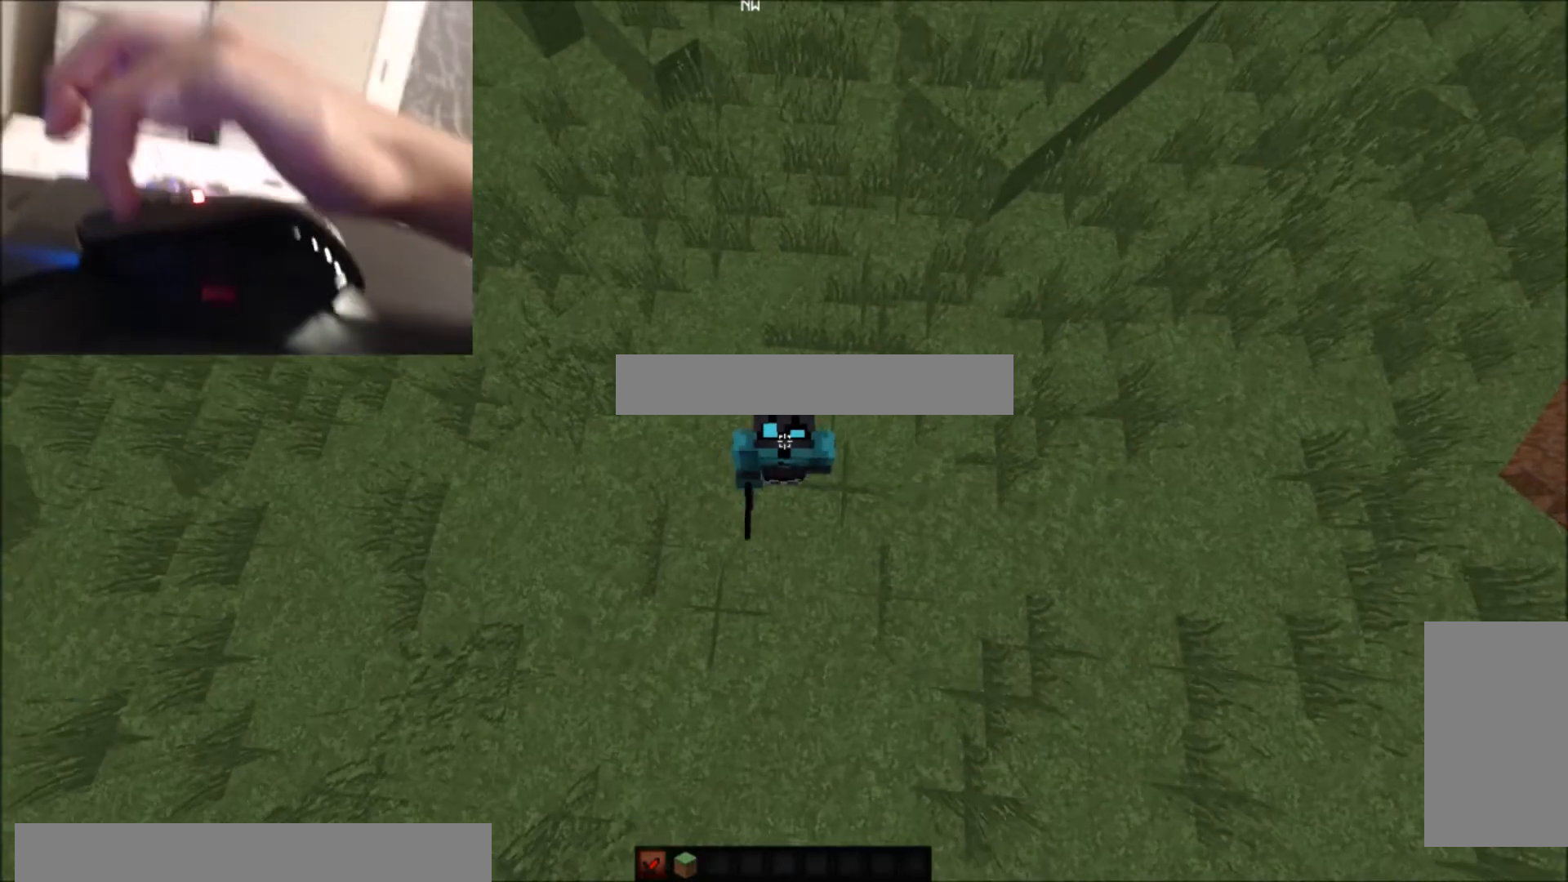
{"keys": [], "mouse": [], "events": []}
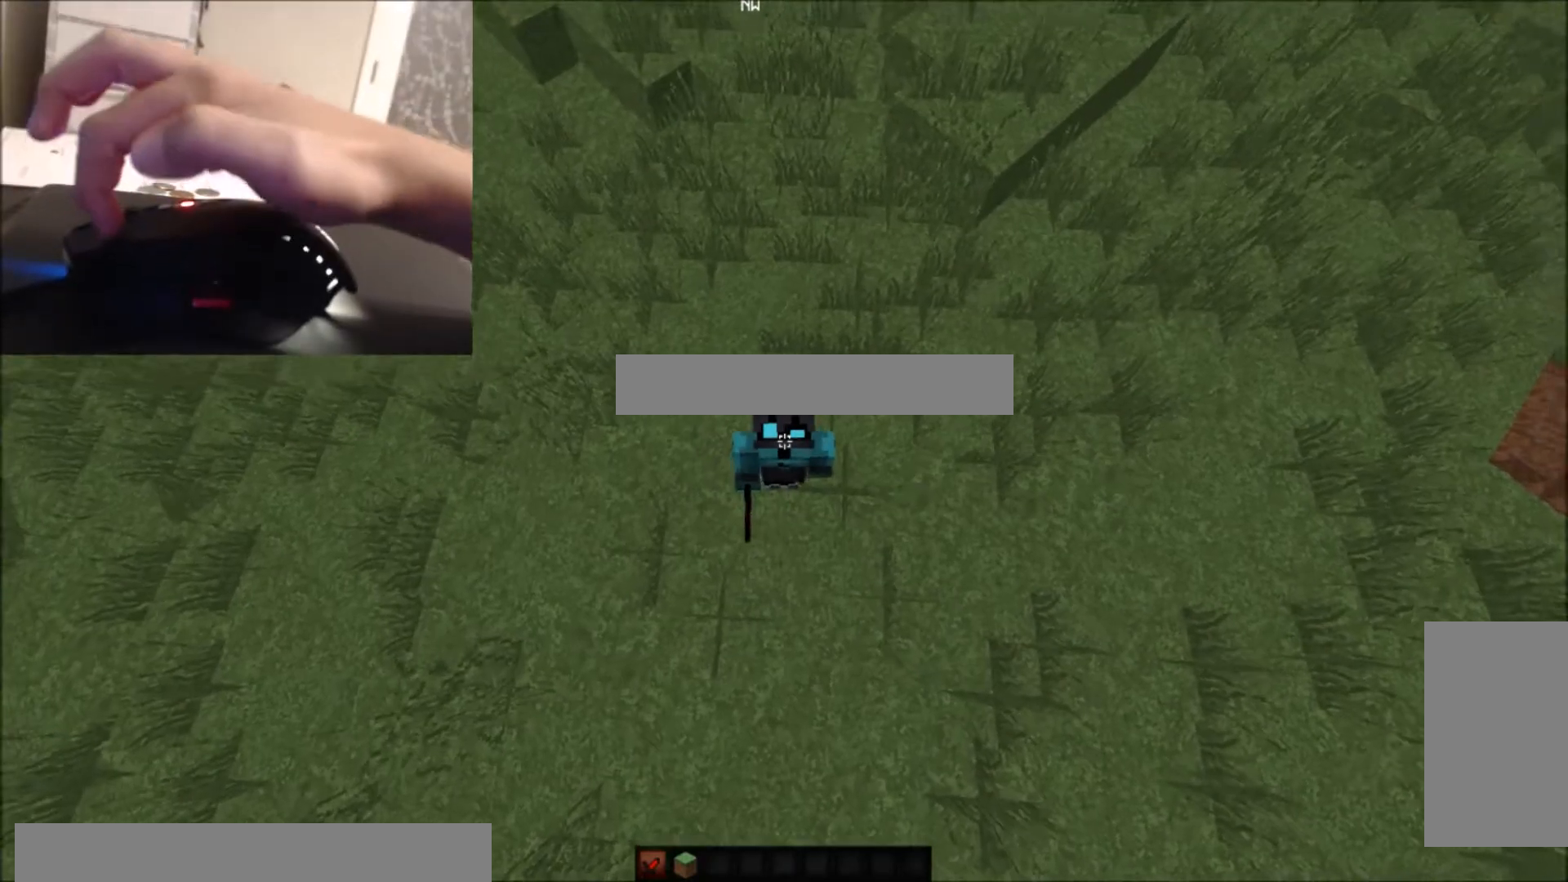
{"keys": [], "mouse": [], "events": [[267, "mouse_left", "down"], [367, "mouse_left", "up"], [433, "mouse_left", "down"], [467, "mouse_left", "up"]]}
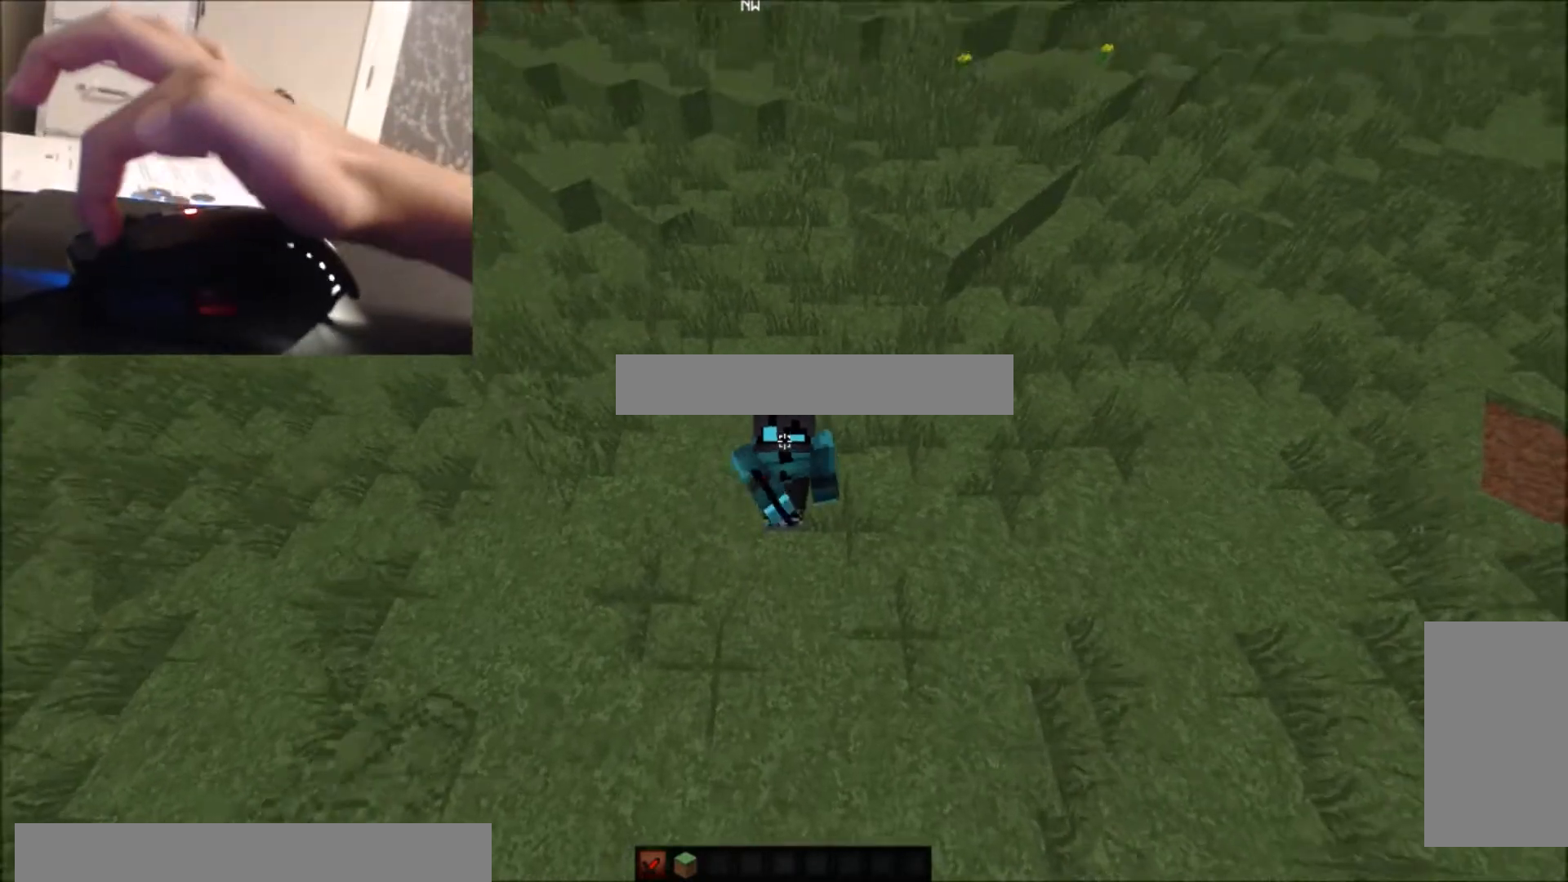
{"keys": [], "mouse": [], "events": [[134, "mouse_left", "down"], [200, "mouse_left", "up"], [234, "mouse_left", "down"], [300, "mouse_left", "up"], [401, "mouse_left", "down"], [501, "mouse_left", "up"]]}
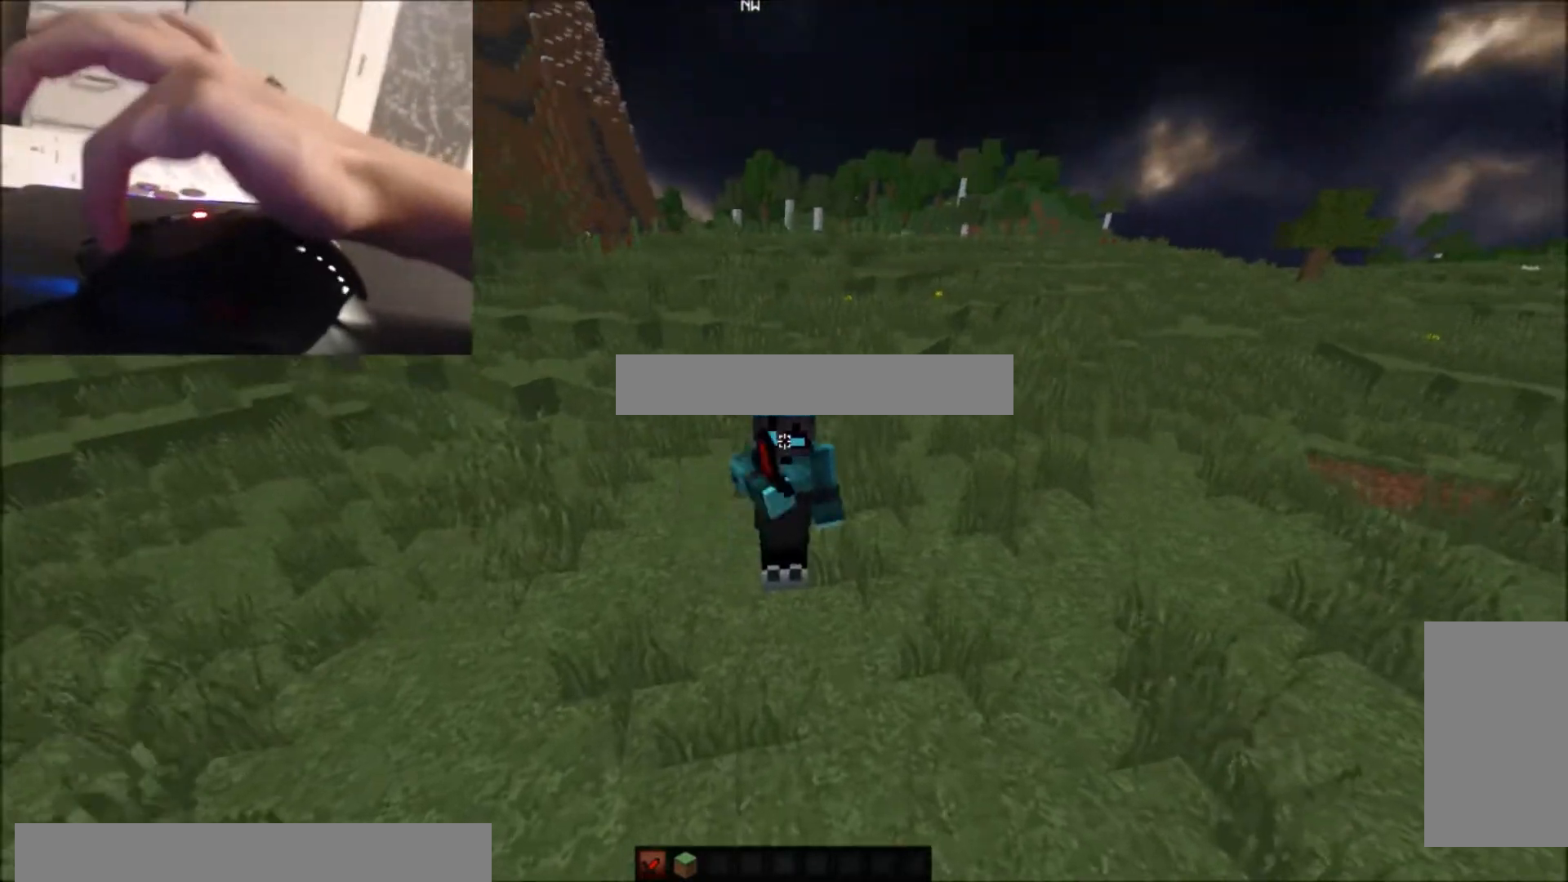
{"keys": [], "mouse": ["left"], "events": [[33, "mouse_left", "down"], [133, "mouse_left", "up"], [233, "mouse_left", "down"], [300, "mouse_left", "up"], [367, "mouse_left", "down"]]}
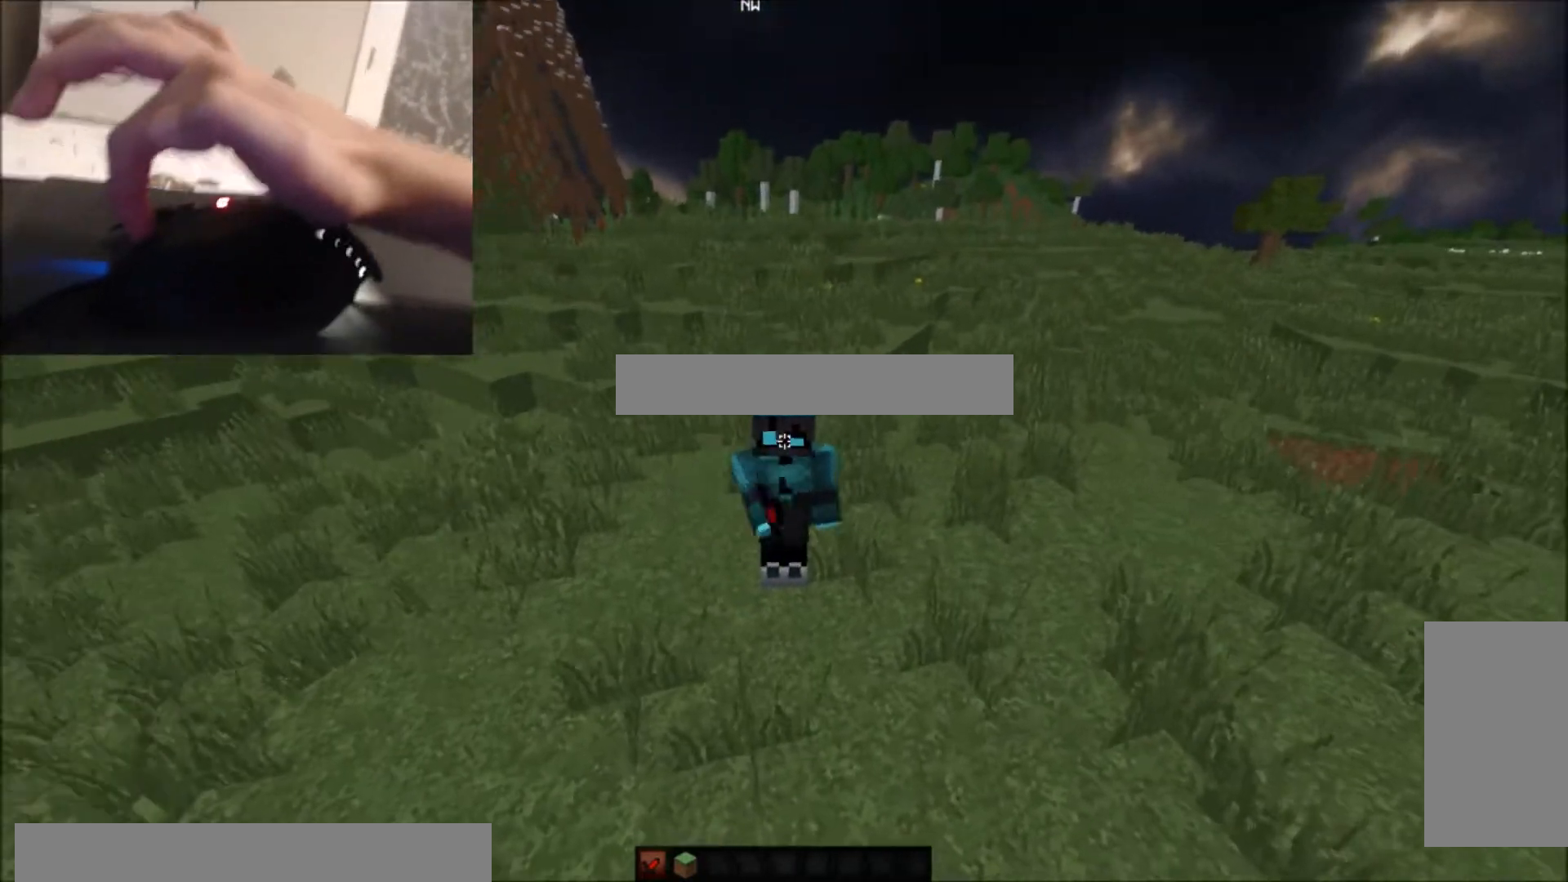
{"keys": [], "mouse": [], "events": [[100, "mouse_left", "up"], [200, "mouse_left", "down"], [401, "mouse_left", "up"]]}
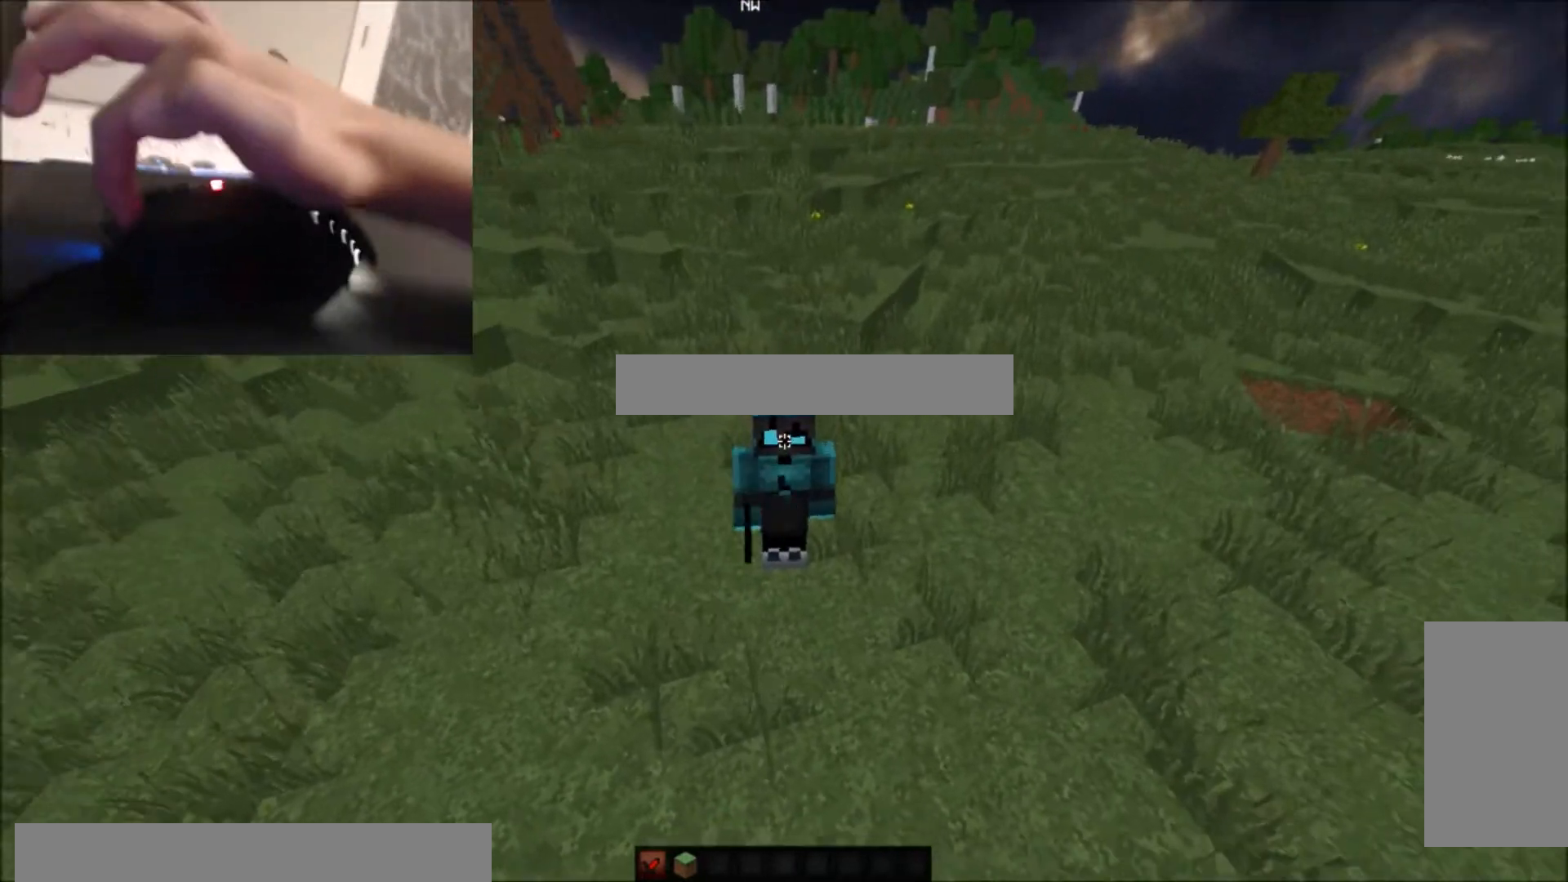
{"keys": [], "mouse": [], "events": []}
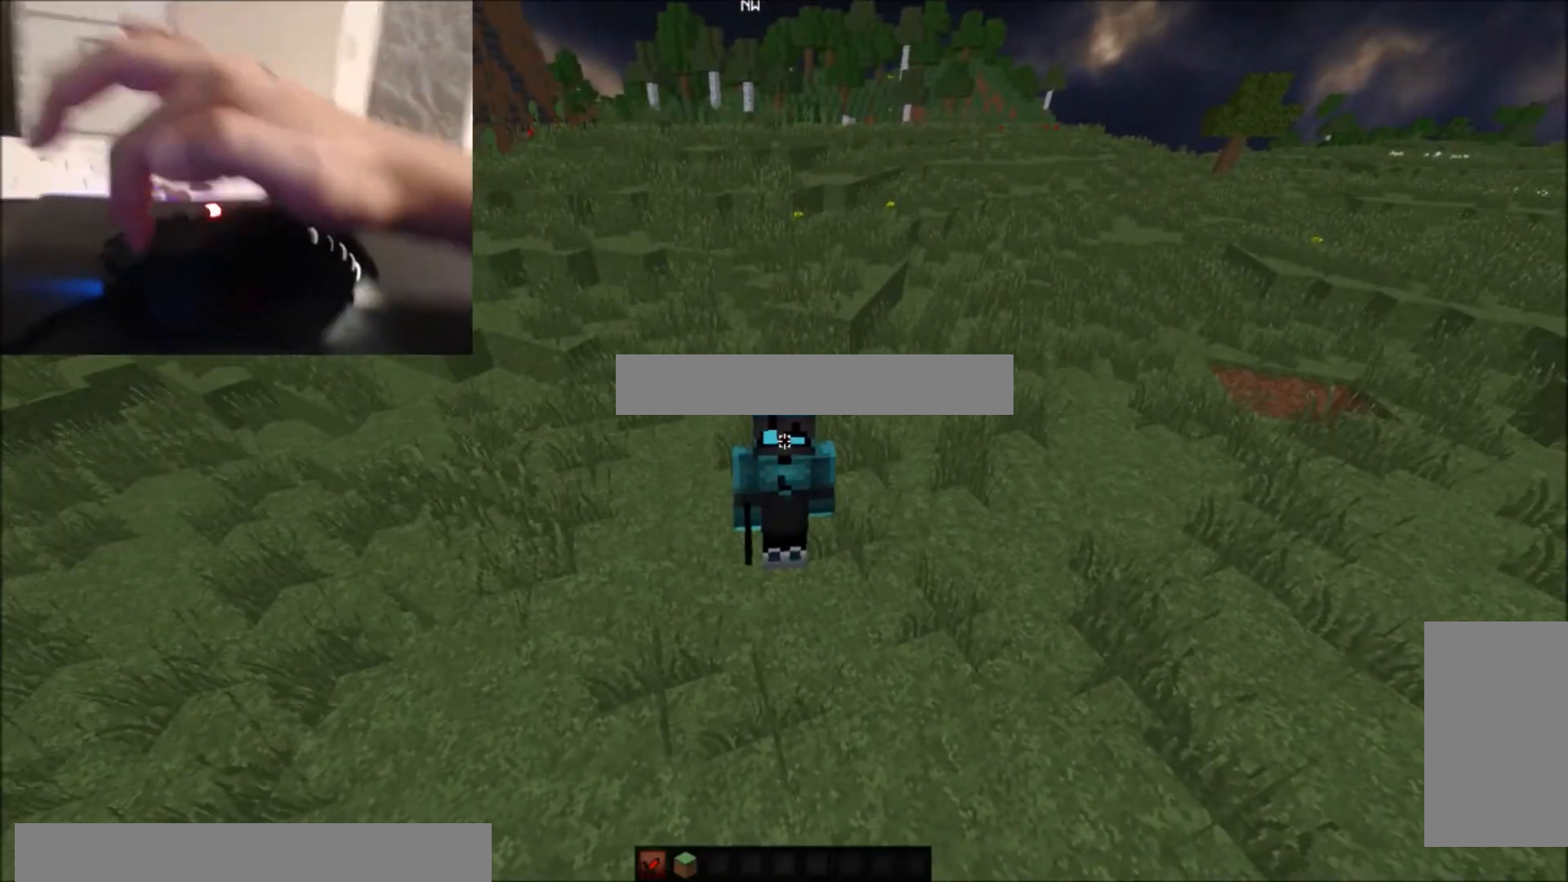
{"keys": [], "mouse": [], "events": []}
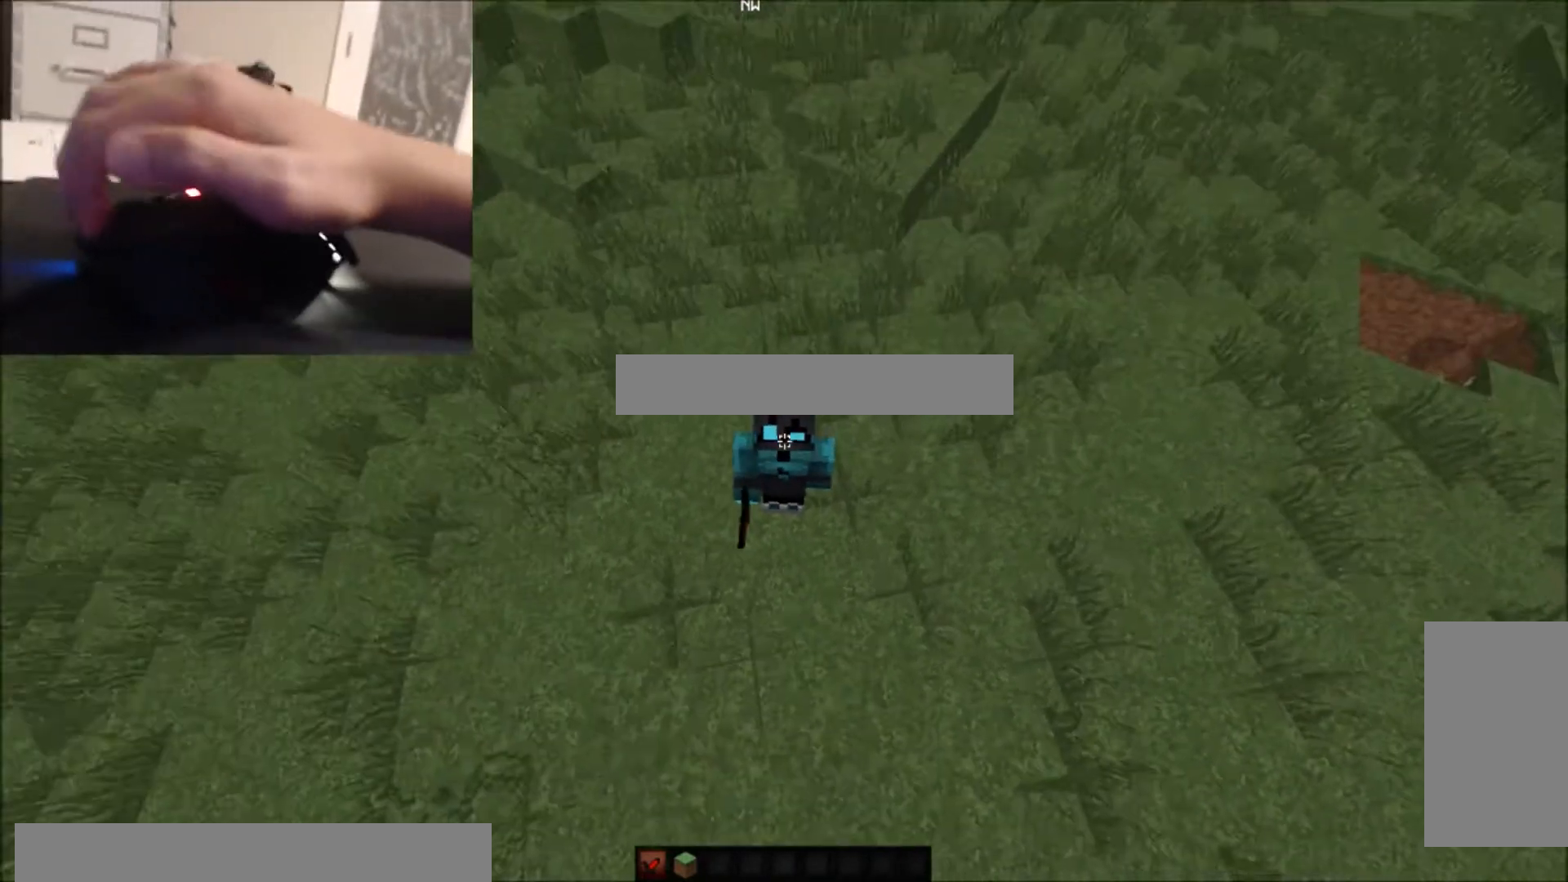
{"keys": [], "mouse": [], "events": []}
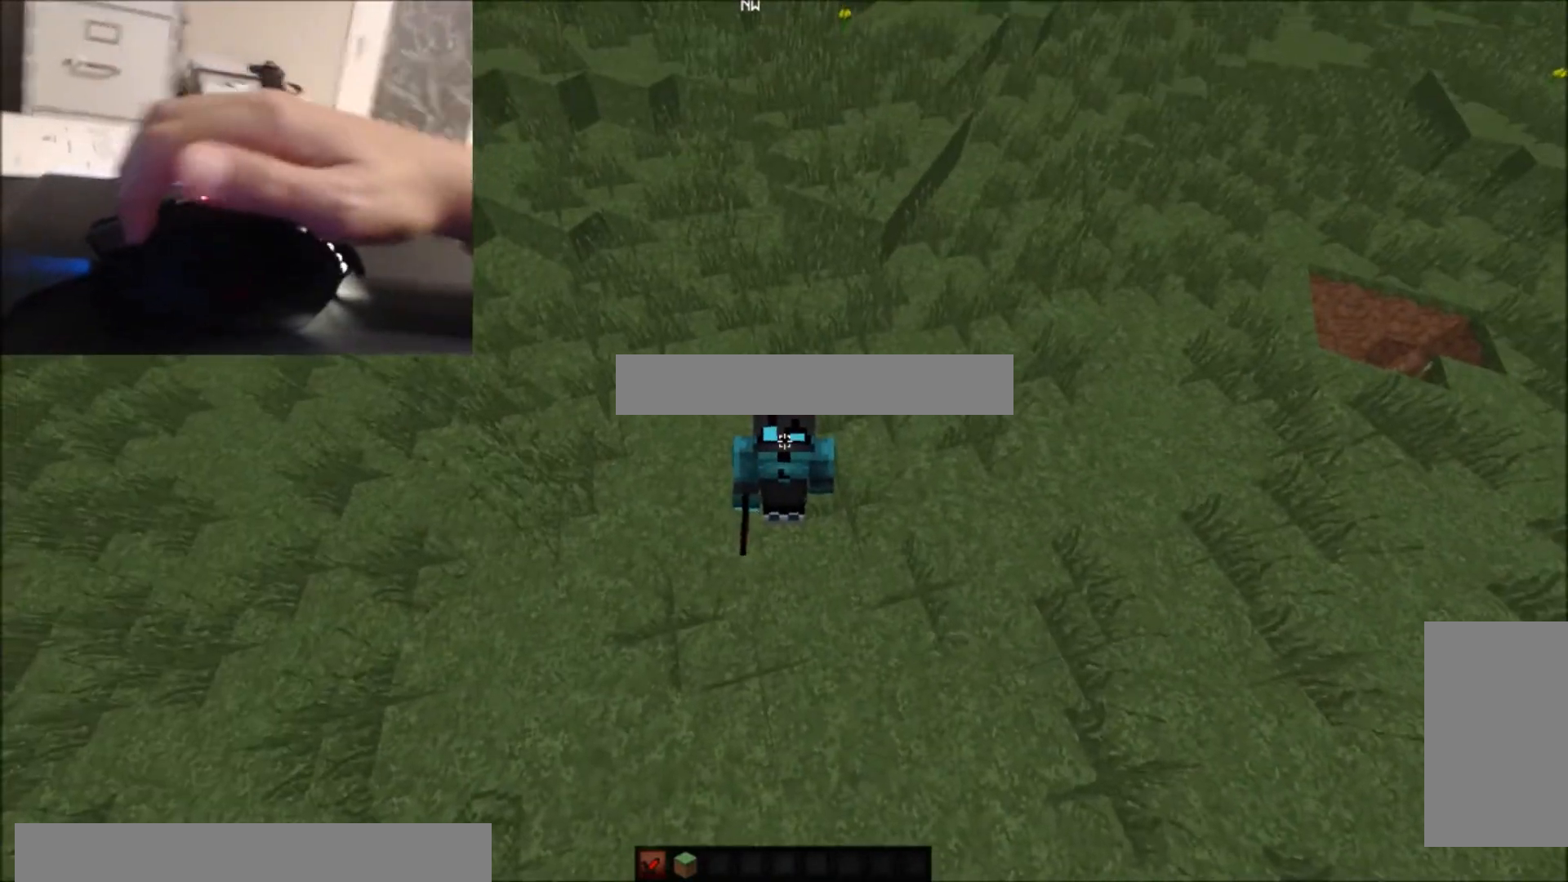
{"keys": [], "mouse": [], "events": []}
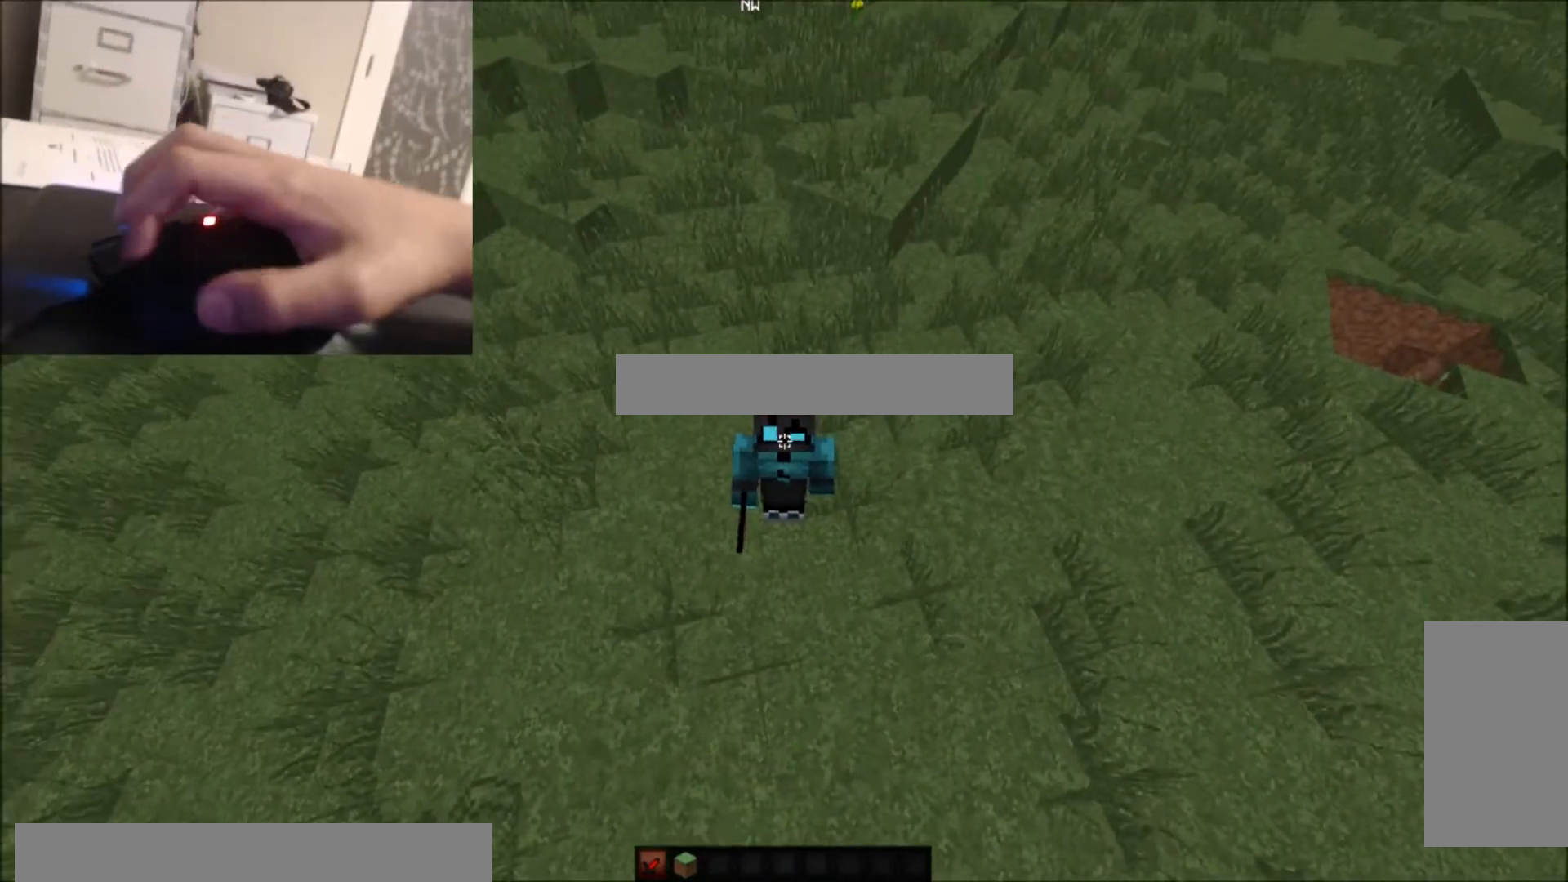
{"keys": [], "mouse": [], "events": []}
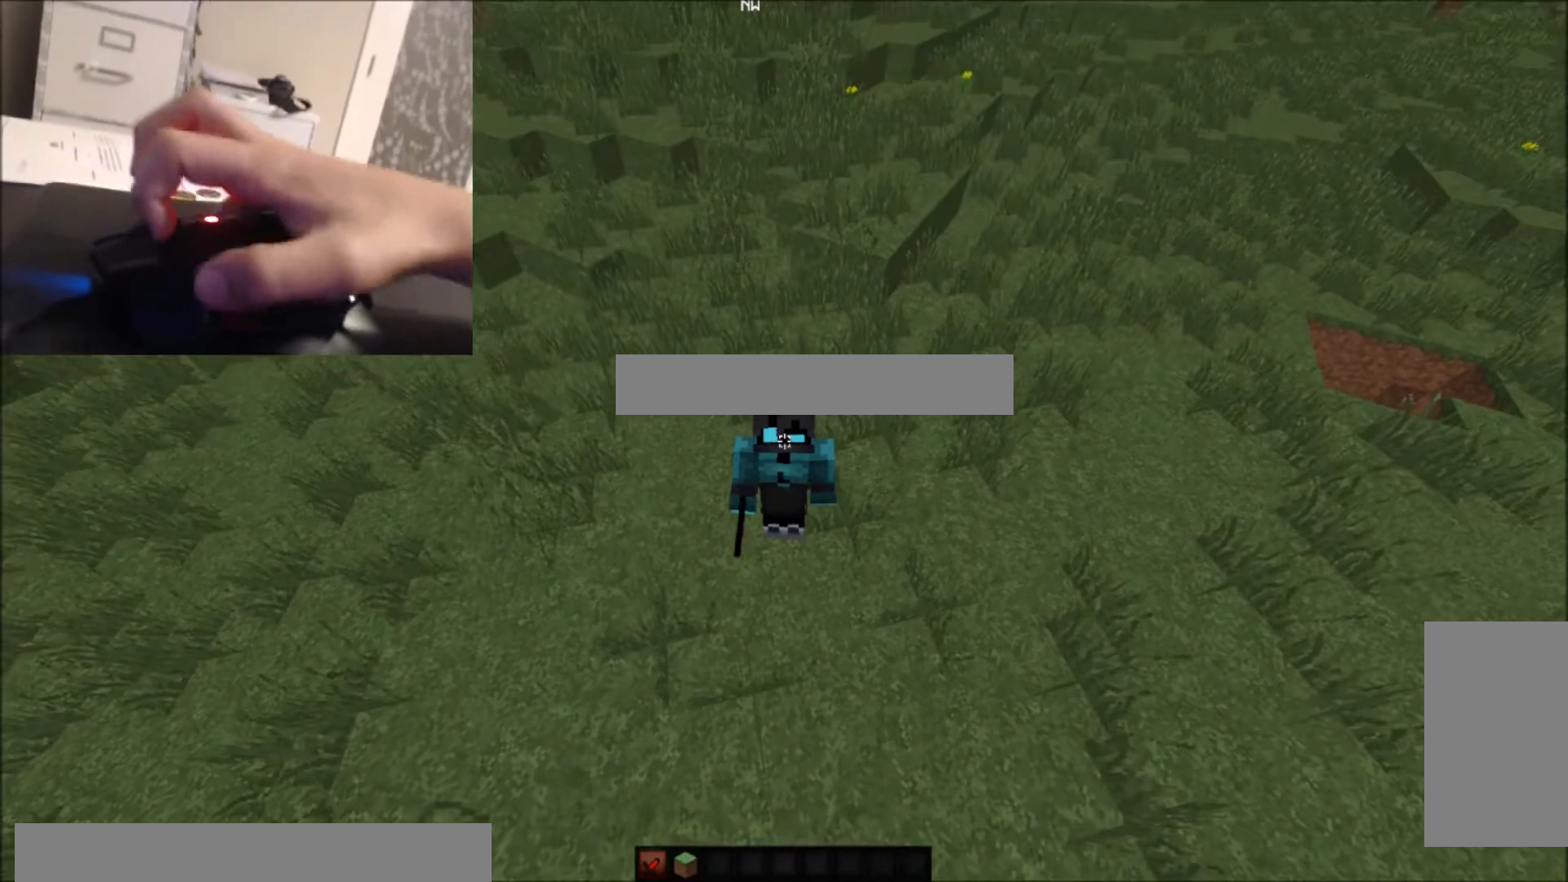
{"keys": [], "mouse": [], "events": [[467, "mouse_left", "down"], [500, "mouse_left", "up"]]}
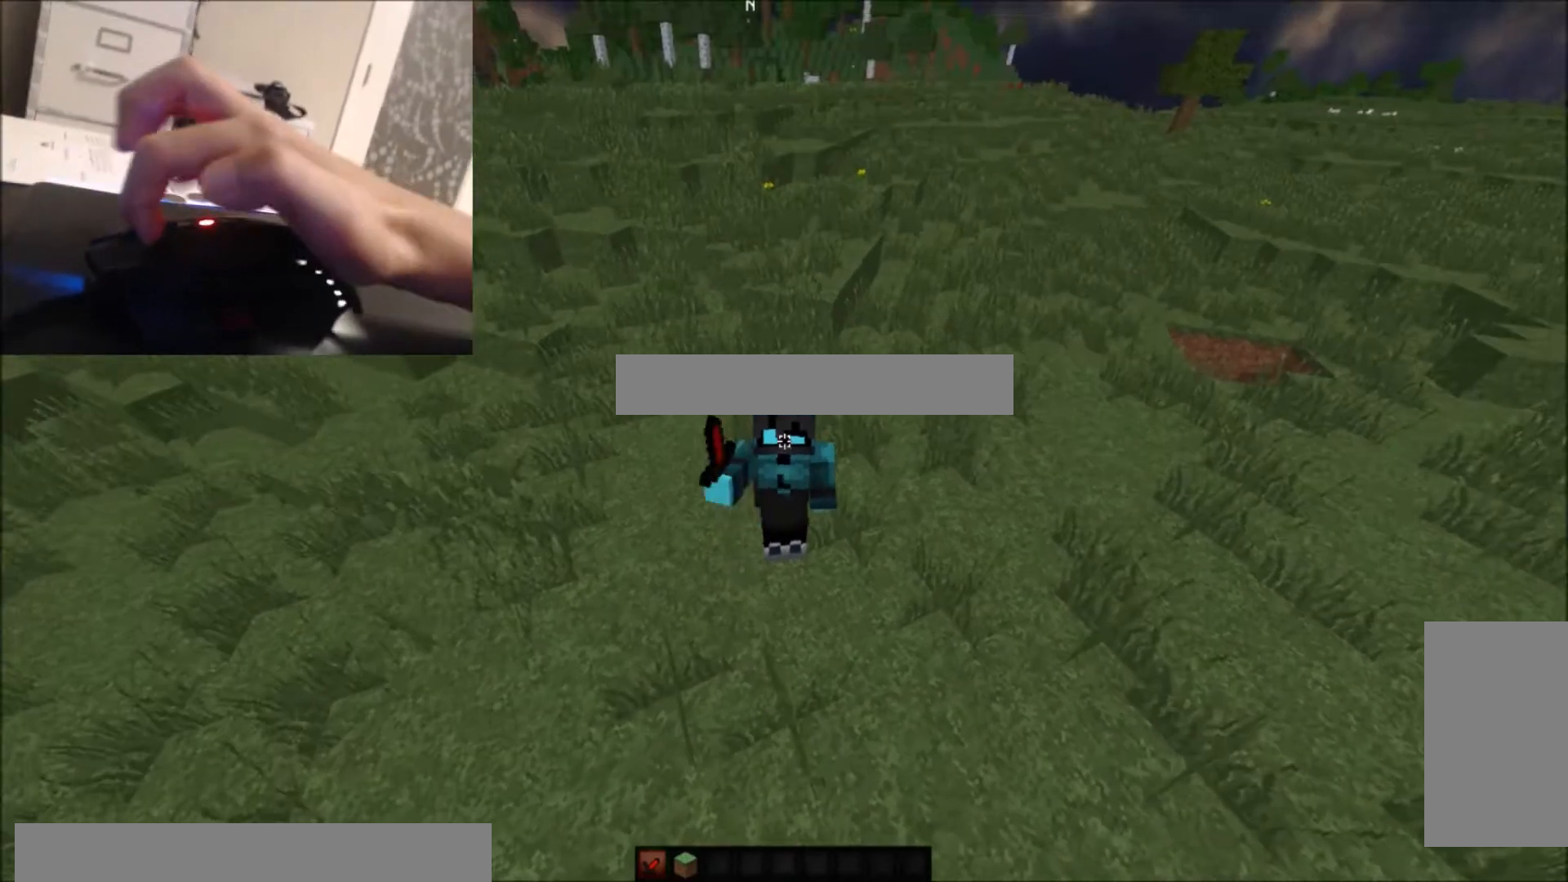
{"keys": [], "mouse": ["left"], "events": [[167, "mouse_left", "down"], [200, "mouse_left", "up"], [267, "mouse_left", "down"], [301, "mouse_left", "up"], [501, "mouse_left", "down"]]}
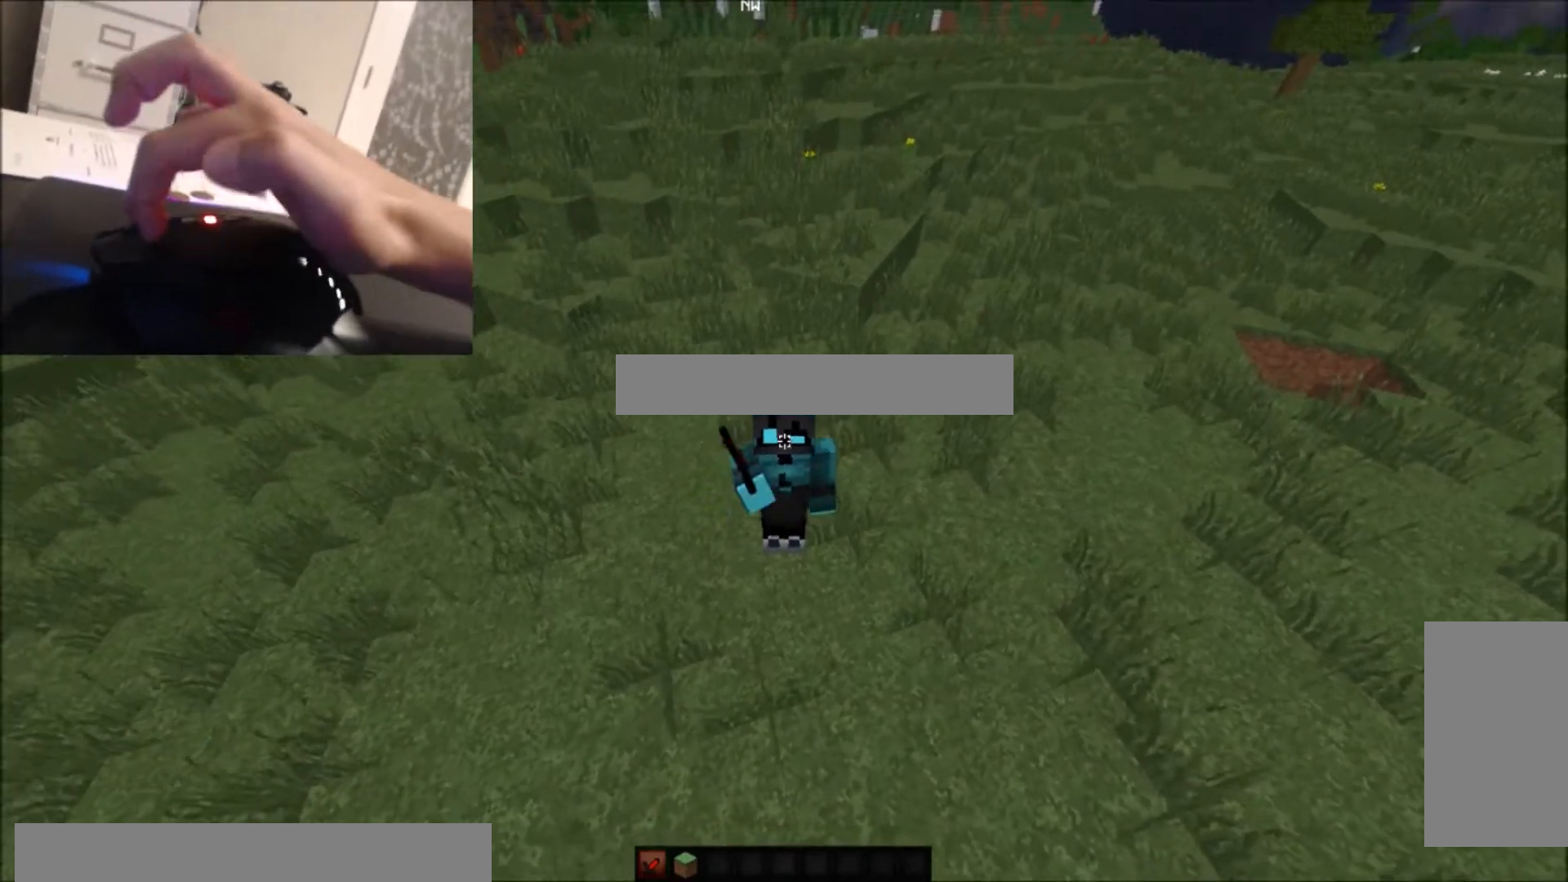
{"keys": [], "mouse": [], "events": [[100, "mouse_left", "up"]]}
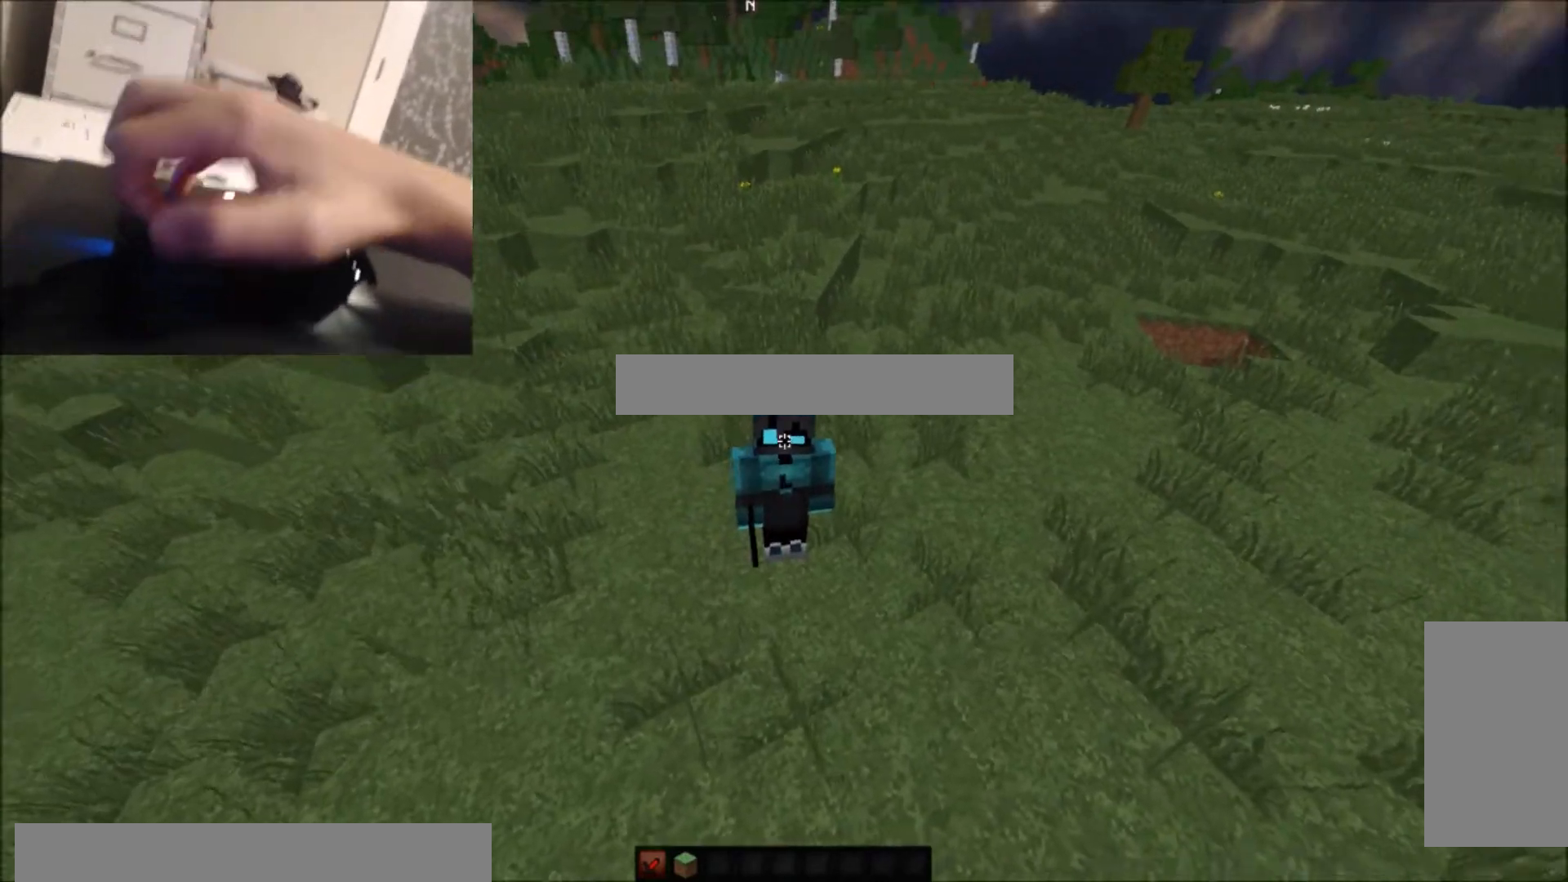
{"keys": [], "mouse": [], "events": []}
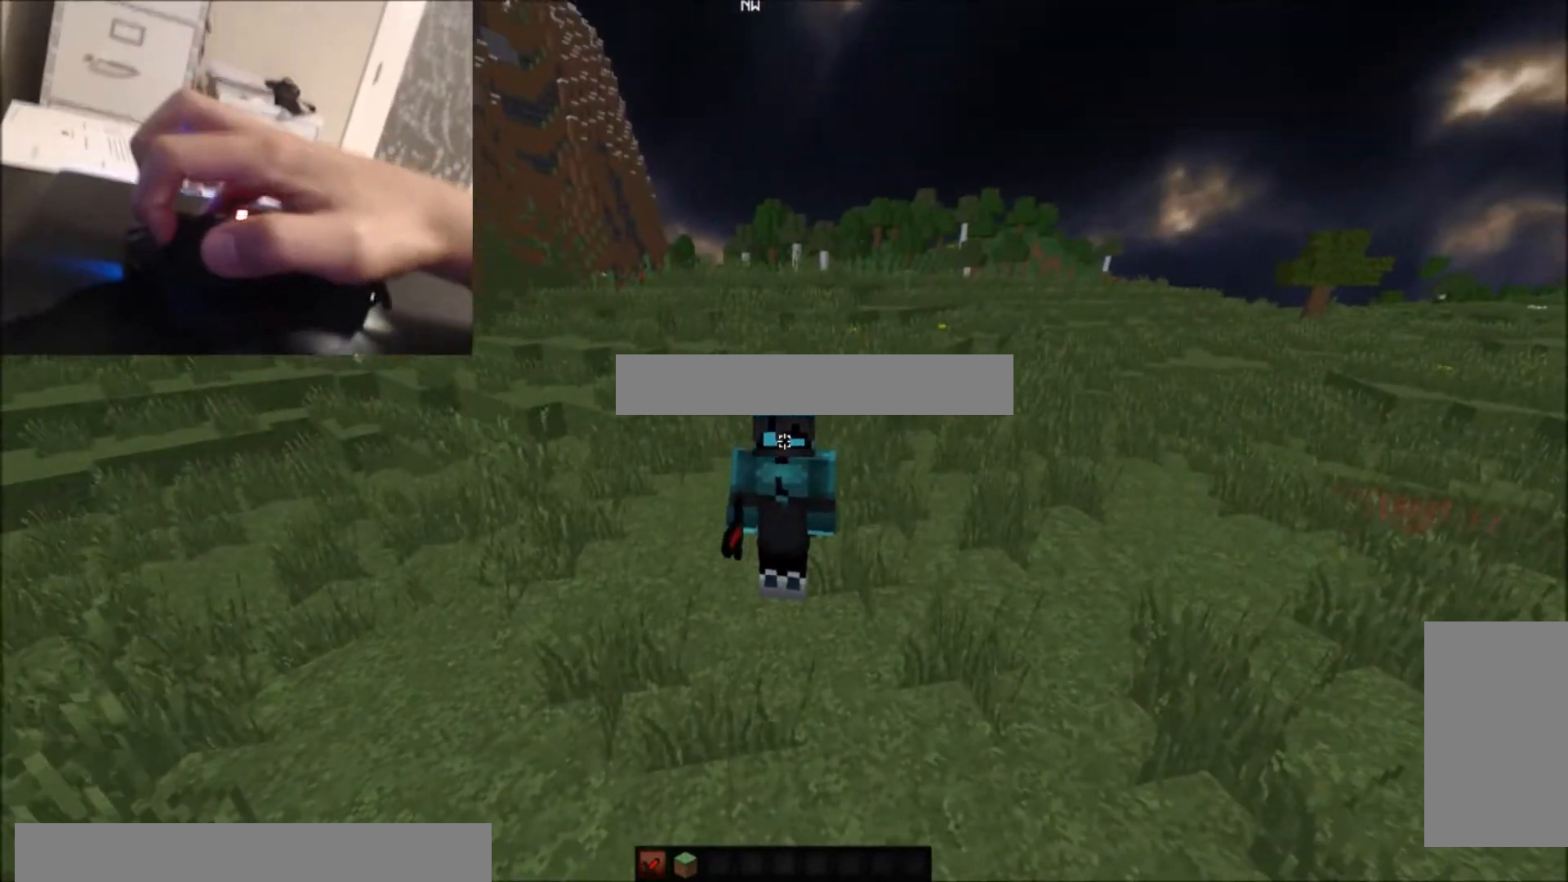
{"keys": [], "mouse": ["left"], "events": [[100, "mouse_left", "down"], [367, "mouse_left", "up"], [400, "mouse_left", "down"]]}
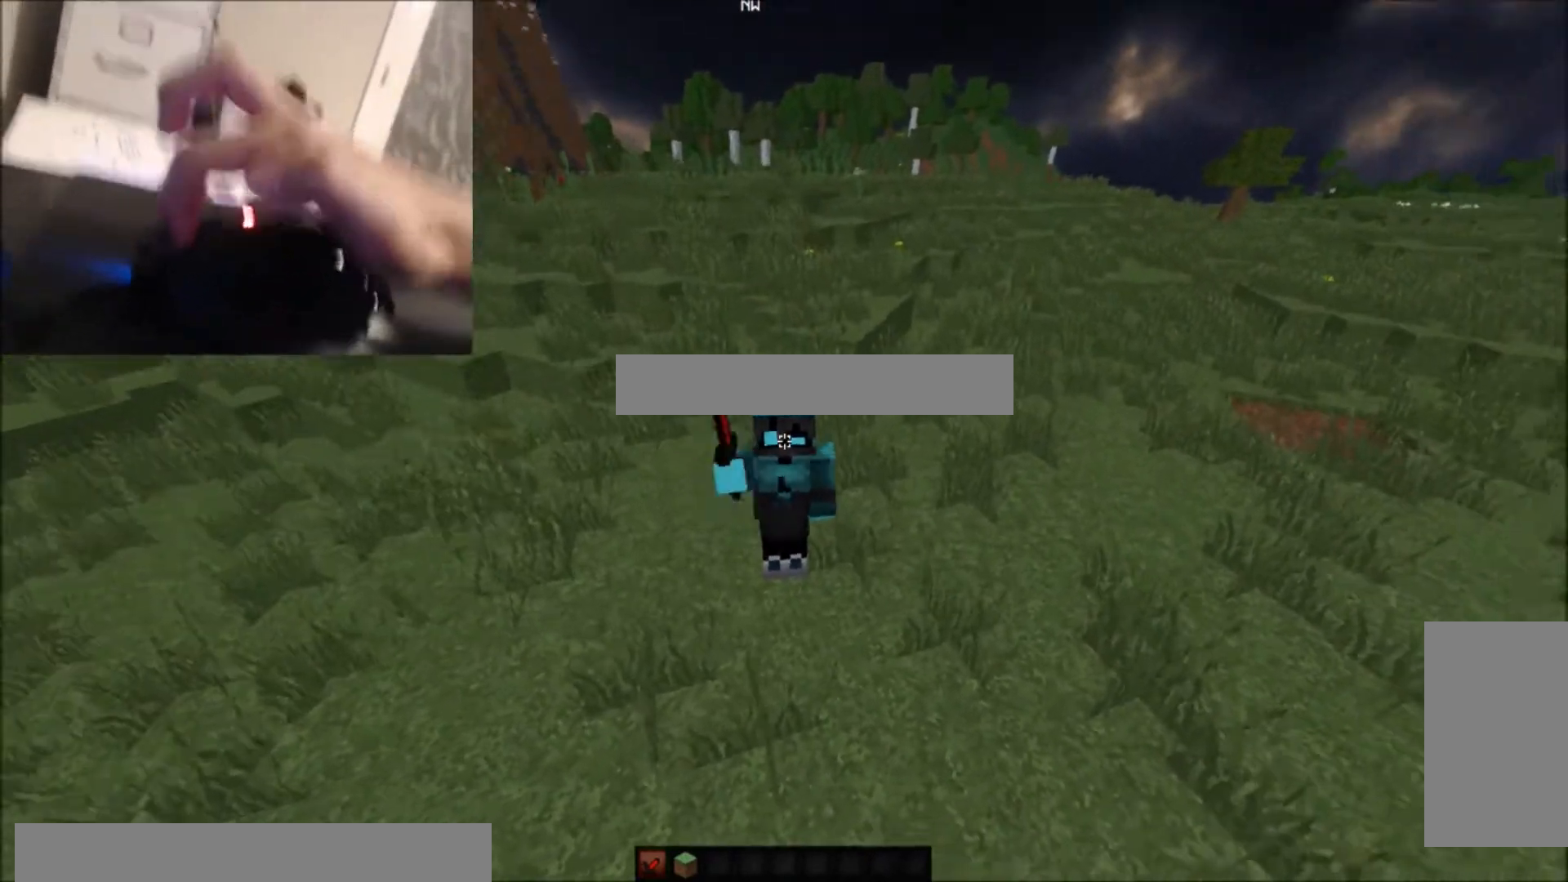
{"keys": [], "mouse": ["left"], "events": []}
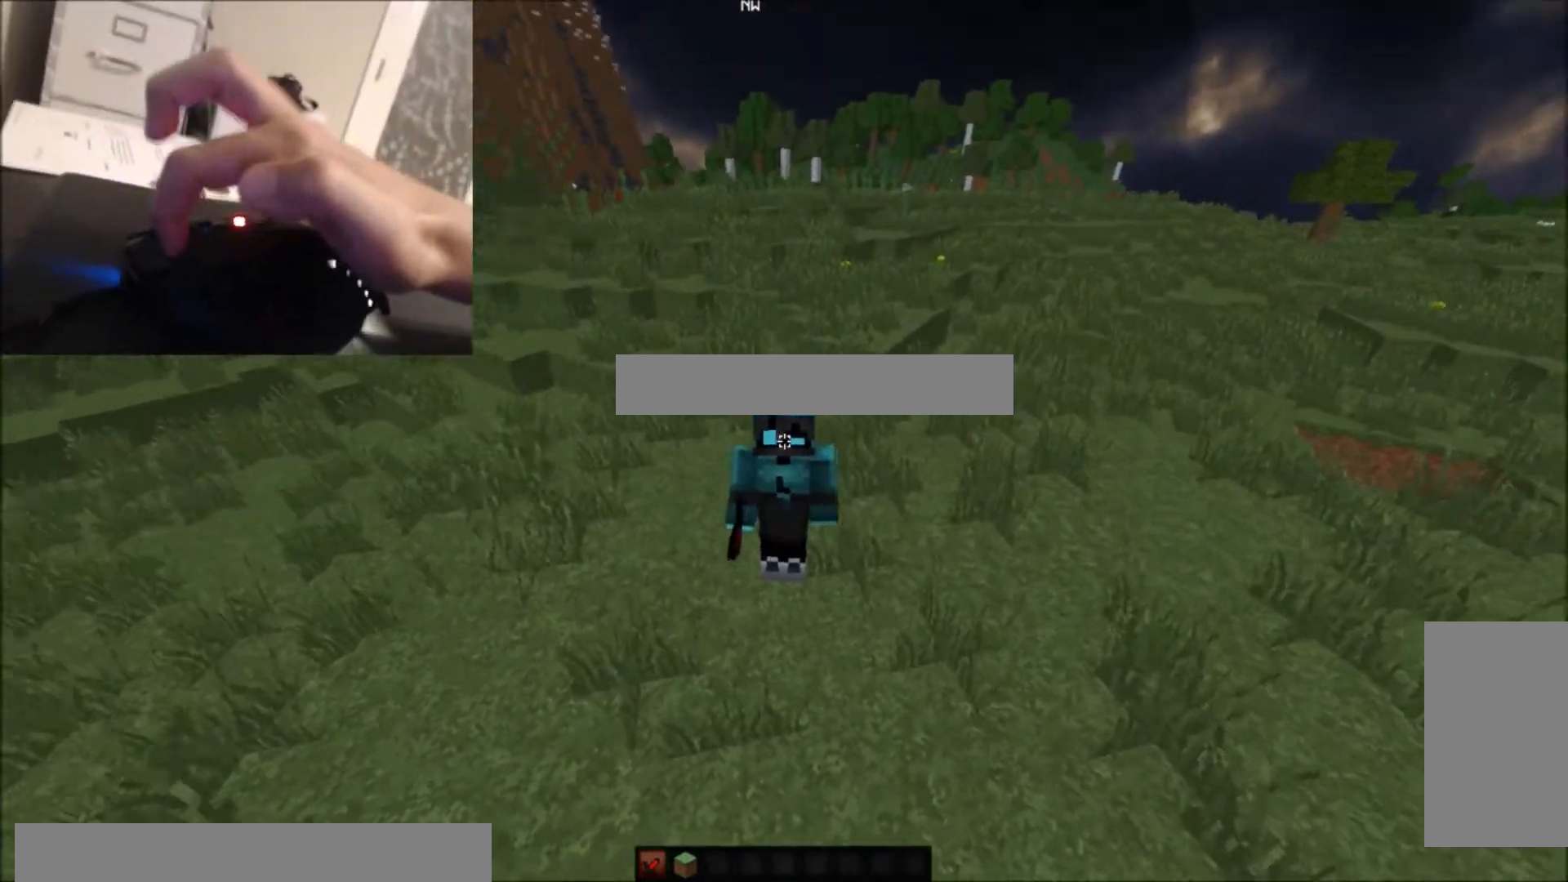
{"keys": [], "mouse": ["left"], "events": [[66, "mouse_left", "up"], [100, "mouse_left", "down"], [167, "mouse_left", "up"], [200, "mouse_left", "down"]]}
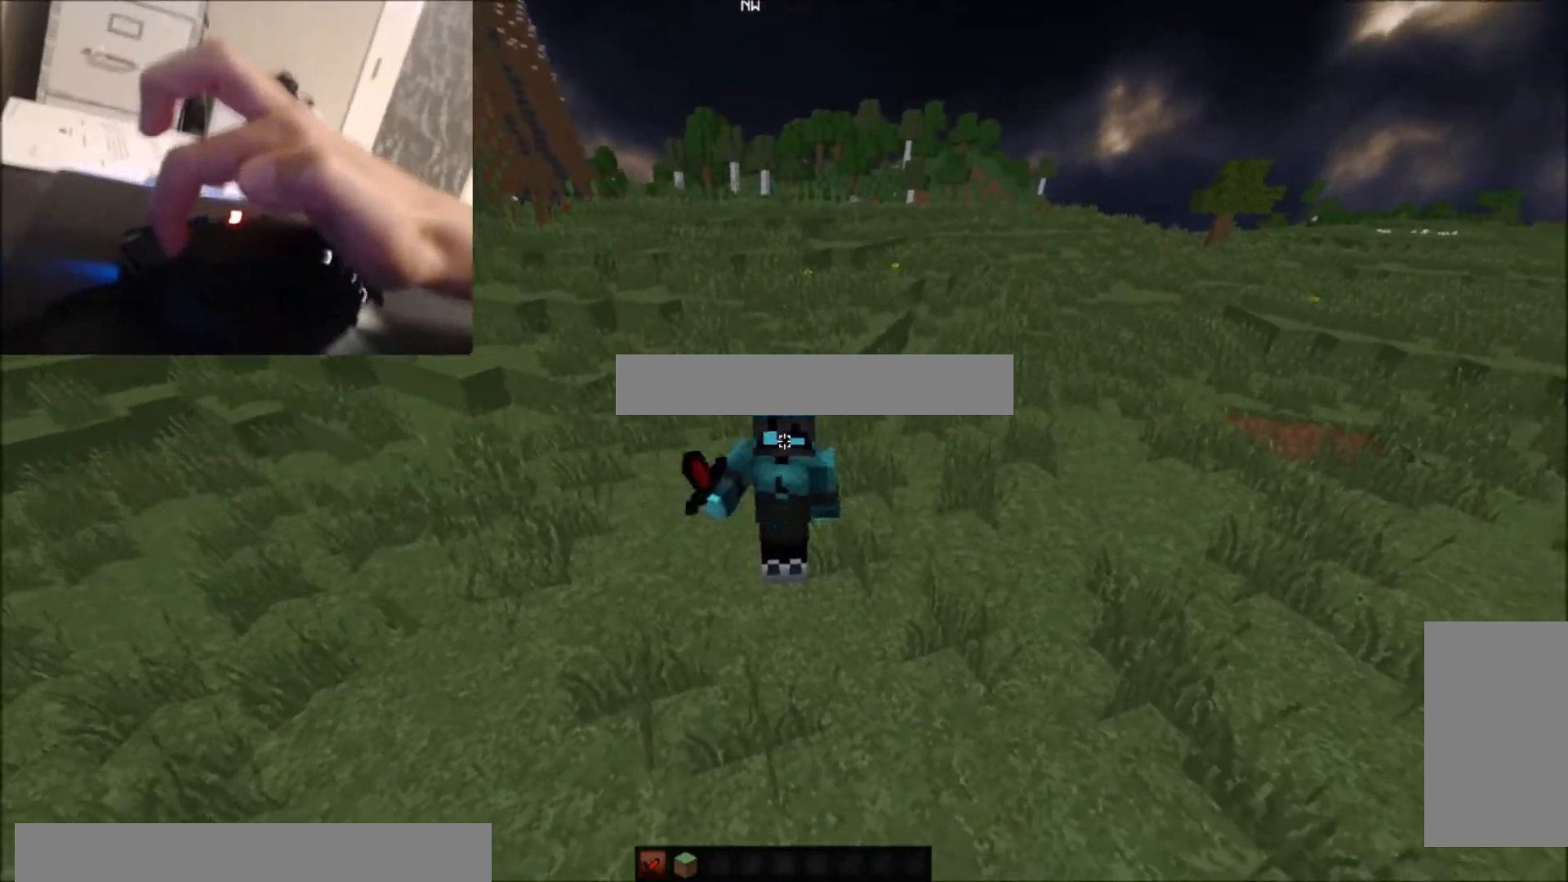
{"keys": [], "mouse": ["left"], "events": [[467, "mouse_left", "up"], [501, "mouse_left", "down"]]}
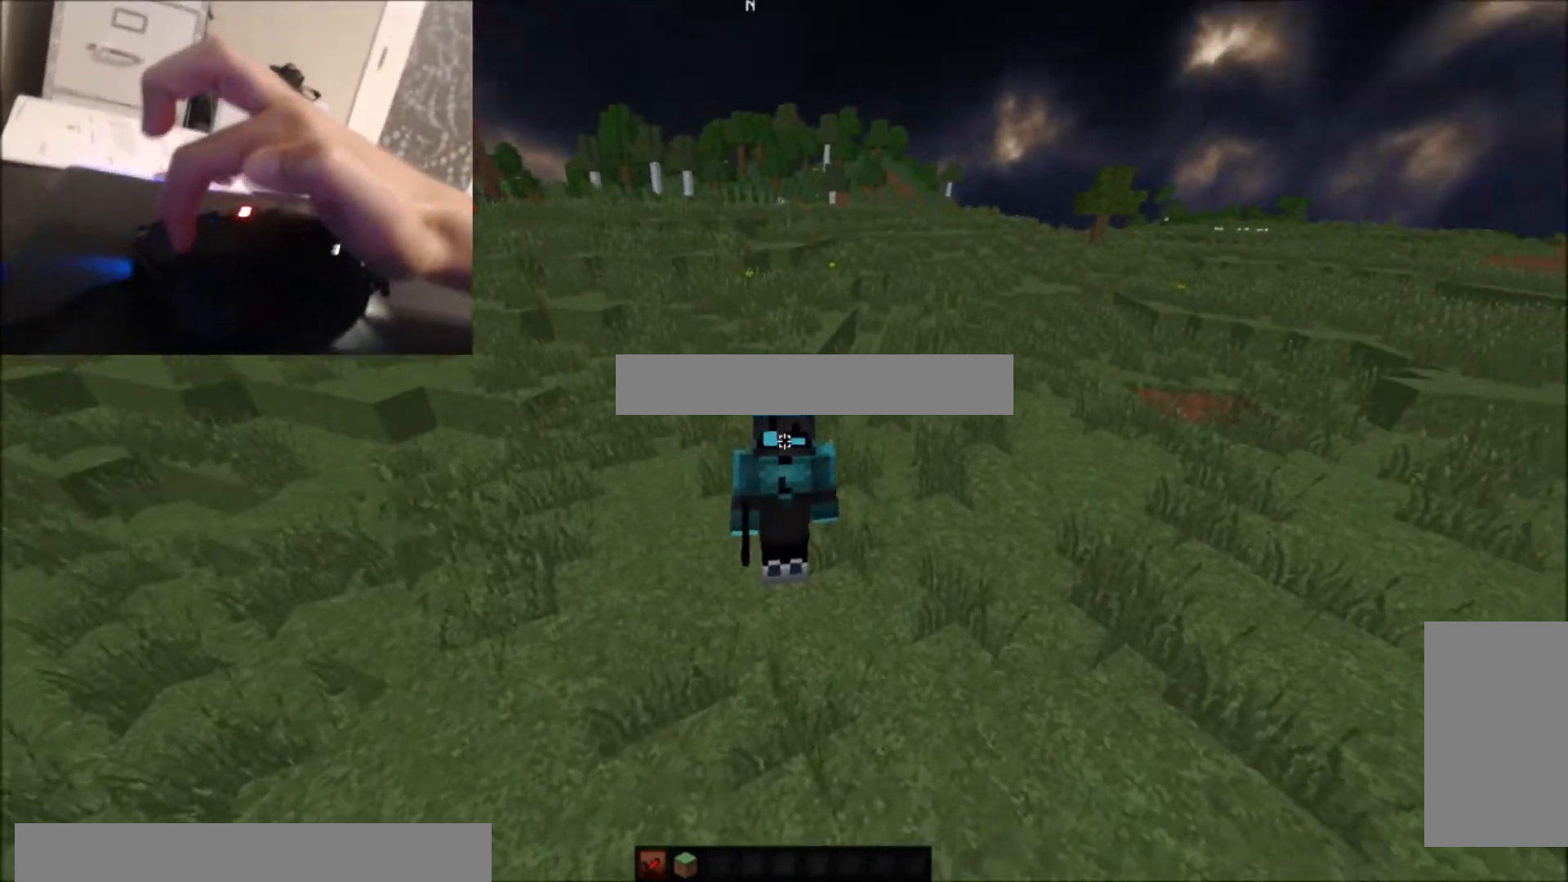
{"keys": [], "mouse": ["left"], "events": [[100, "mouse_left", "up"], [200, "mouse_left", "down"]]}
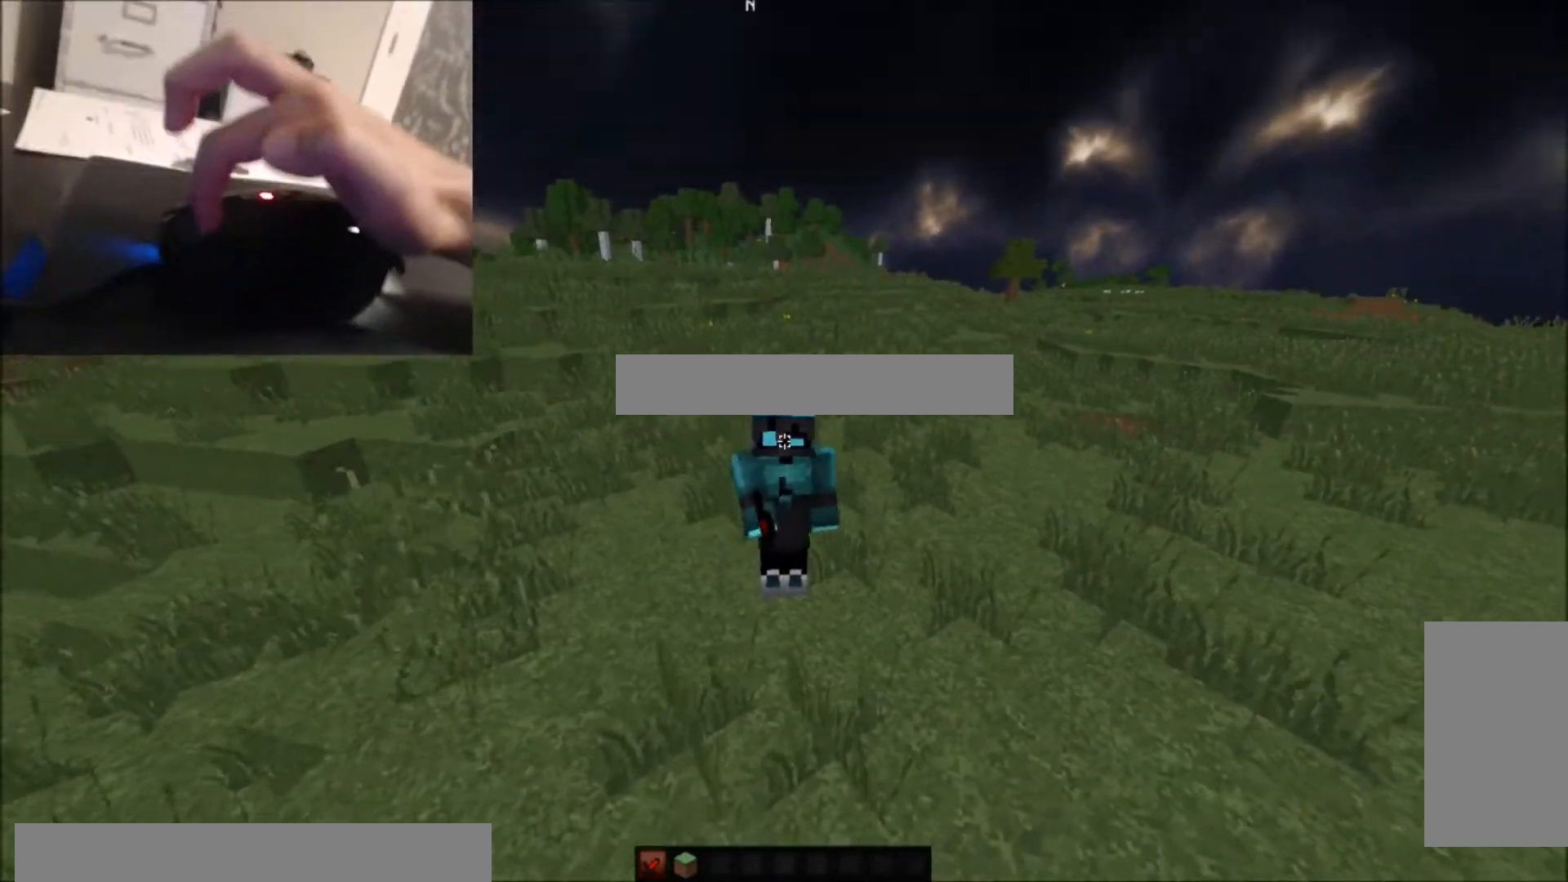
{"keys": [], "mouse": [], "events": [[401, "mouse_left", "up"], [467, "mouse_left", "down"], [501, "mouse_left", "up"]]}
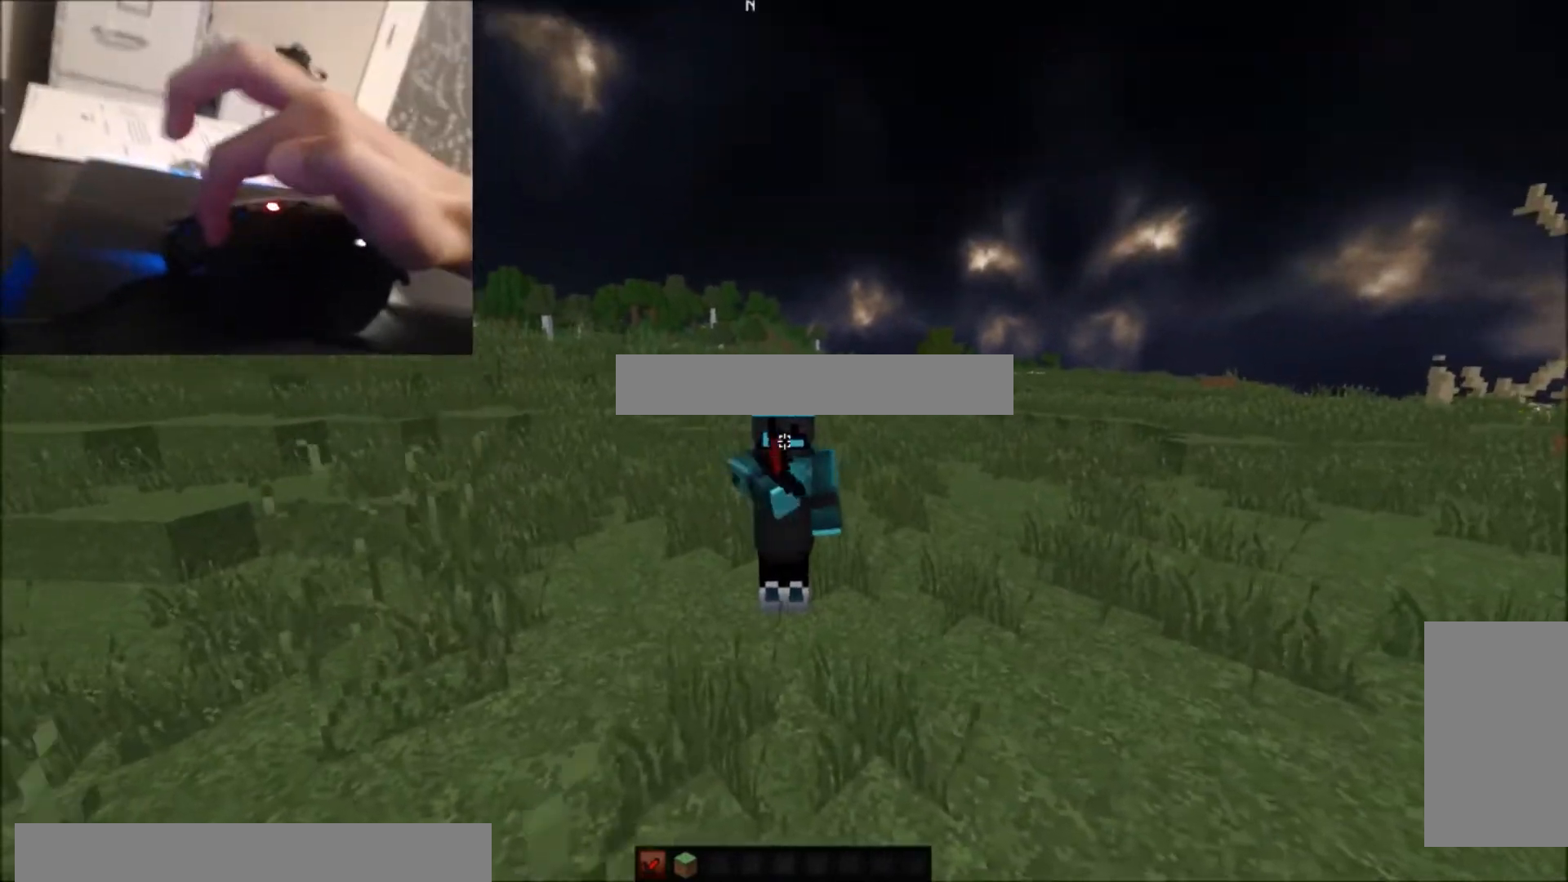
{"keys": [], "mouse": ["left"], "events": [[66, "mouse_left", "down"], [167, "mouse_left", "up"], [200, "mouse_left", "down"], [300, "mouse_left", "up"], [367, "mouse_left", "down"], [400, "mouse_left", "up"], [467, "mouse_left", "down"]]}
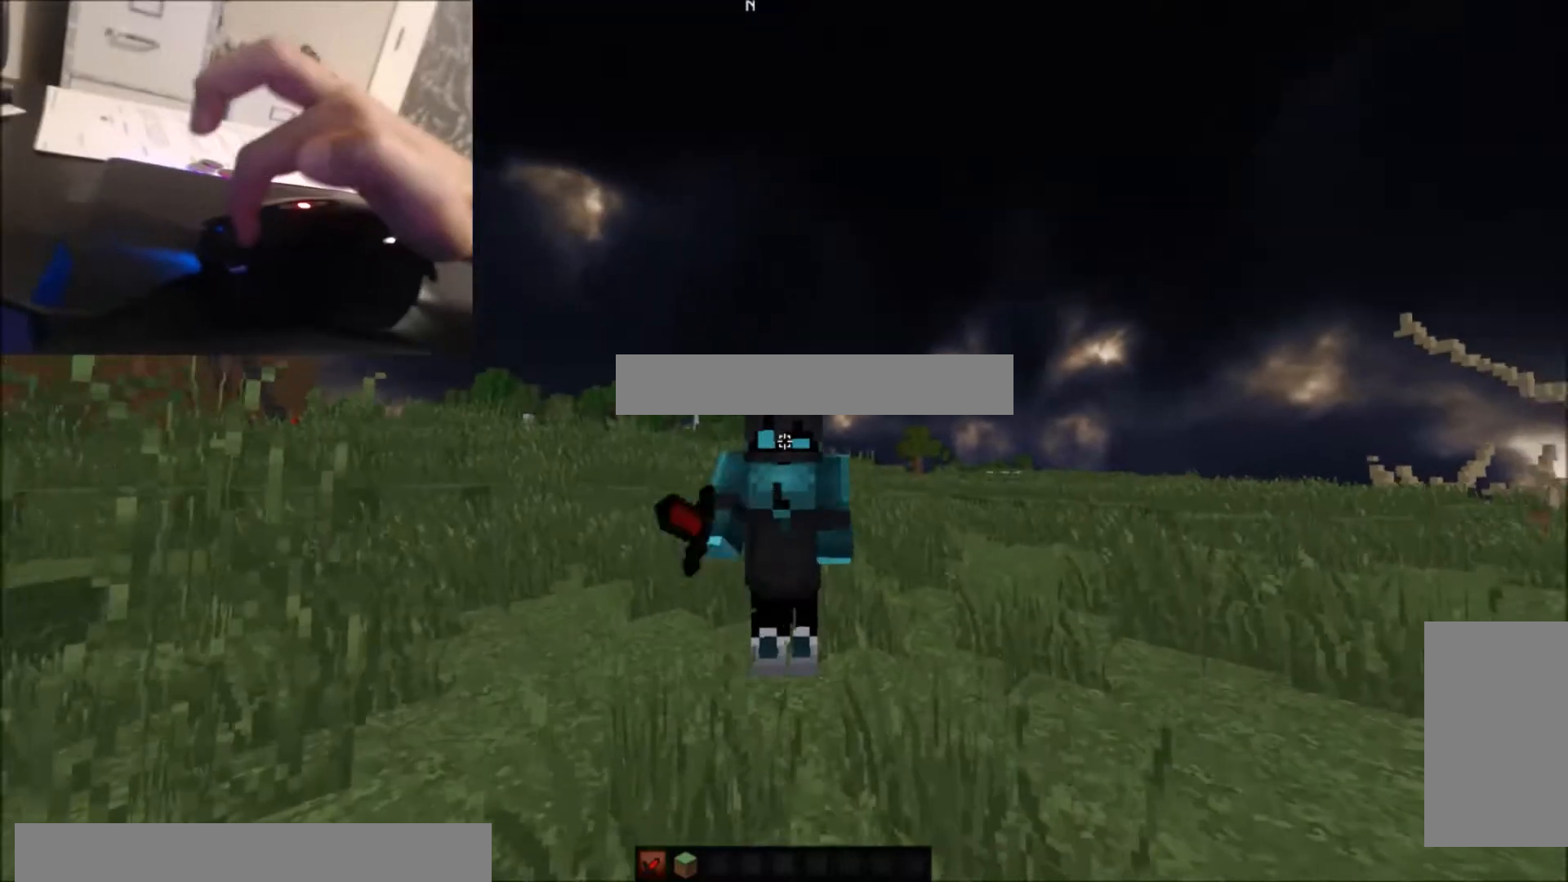
{"keys": [], "mouse": [], "events": [[67, "mouse_left", "up"], [100, "mouse_left", "down"], [367, "mouse_left", "up"], [467, "mouse_left", "down"], [501, "mouse_left", "up"]]}